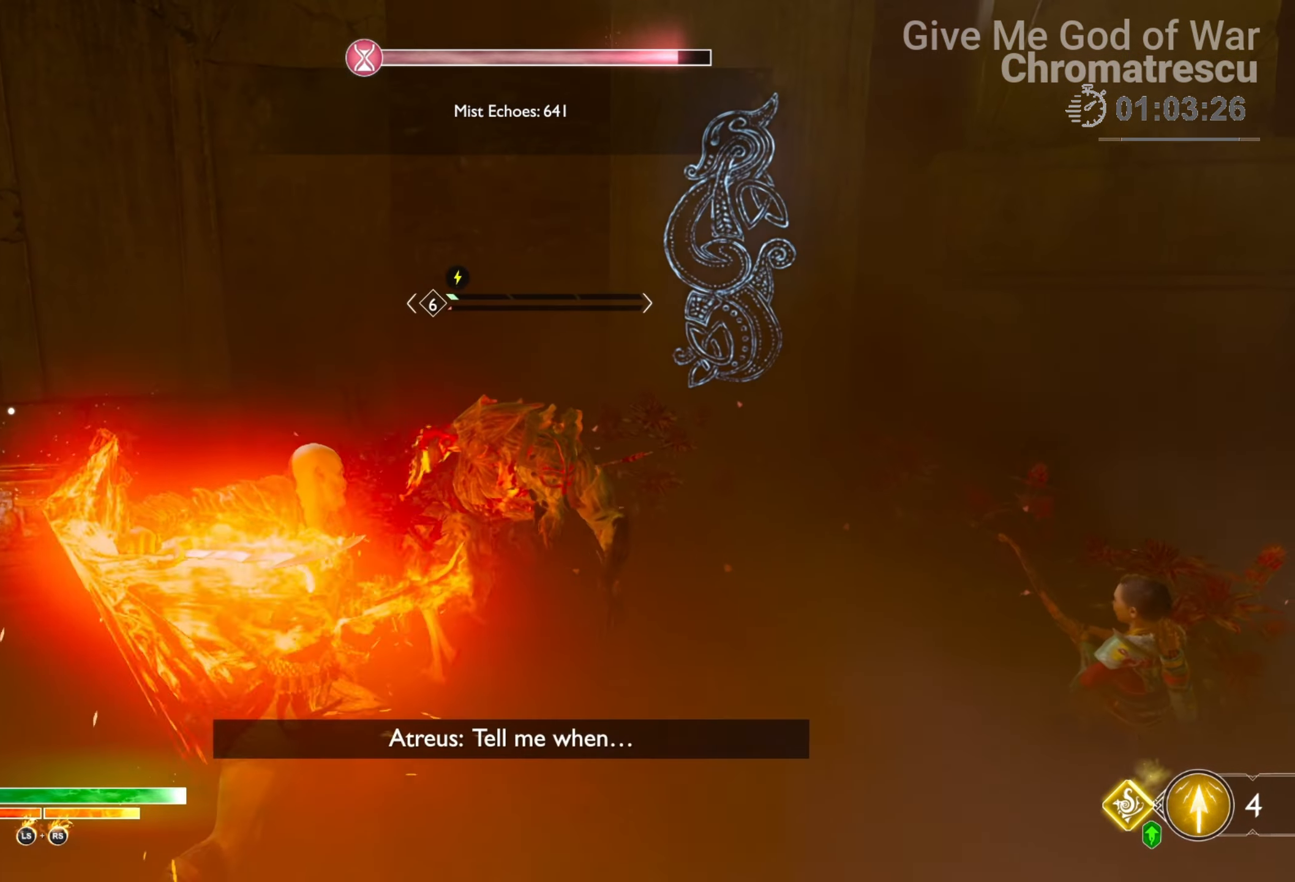
Gameplay with a controller (PlayStation layout); each line is a JSON object with the inputs held at the frame after it. "events" lists button and stick changes between this image and that frame as [ms after this image, input, new state], when the widget could be followed in between.
{"buttons": [], "left_stick": "center", "right_stick": "right", "events": [[34, "R2", "down"], [169, "R2", "up"], [203, "R2", "down"], [288, "right_stick", "right"], [339, "R2", "up"], [356, "R2", "down"], [491, "R2", "up"]]}
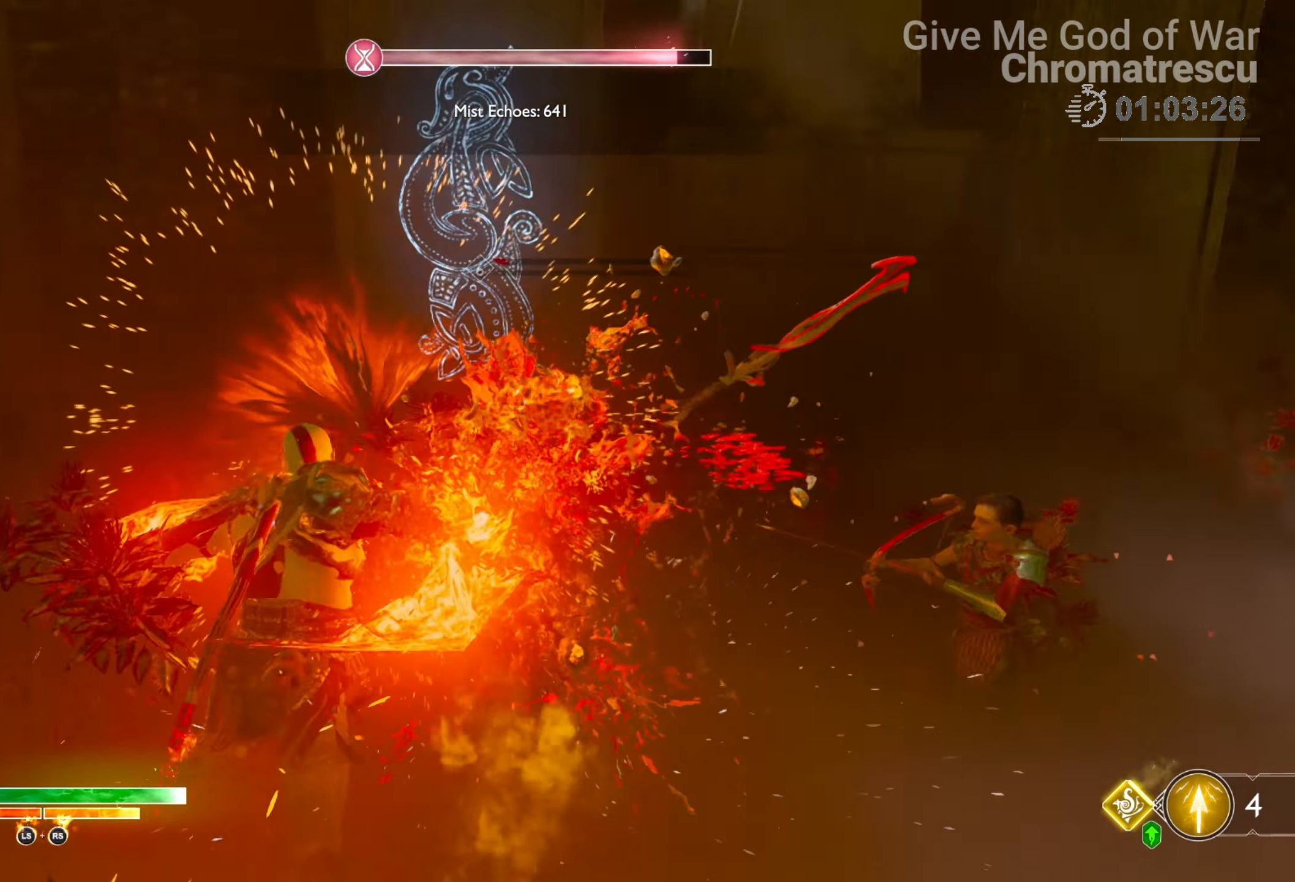
{"buttons": ["L1", "L3"], "left_stick": "up", "right_stick": "right", "events": [[17, "R2", "down"], [322, "L1", "down"], [322, "R2", "up"], [339, "left_stick", "up"], [390, "L3", "down"]]}
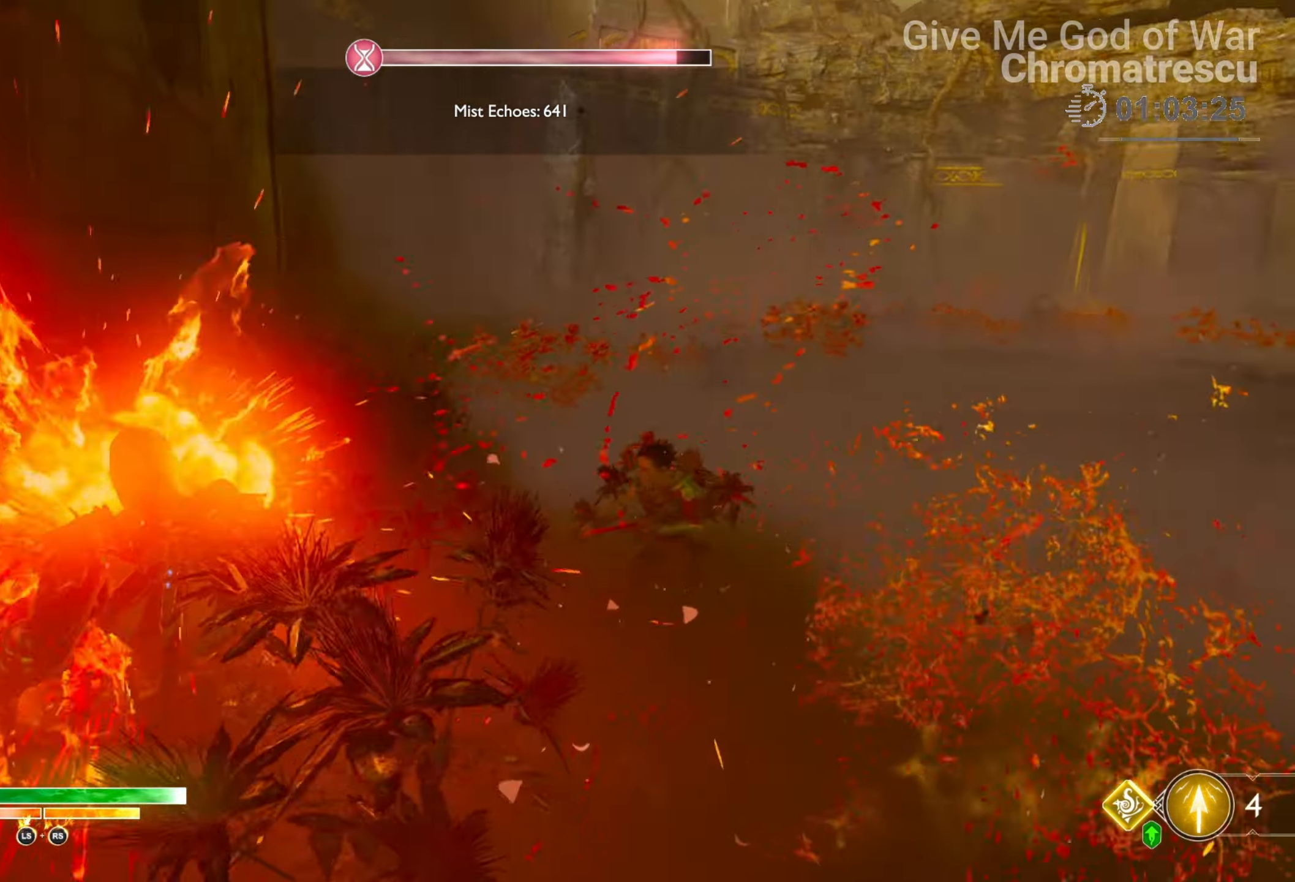
{"buttons": [], "left_stick": "up", "right_stick": "center", "events": [[34, "L3", "up"], [118, "L1", "up"], [186, "L3", "down"], [186, "right_stick", "center"], [220, "SQUARE", "down"], [322, "L3", "up"], [339, "SQUARE", "up"], [373, "L3", "down"], [407, "SQUARE", "down"], [509, "L3", "up"], [509, "SQUARE", "up"]]}
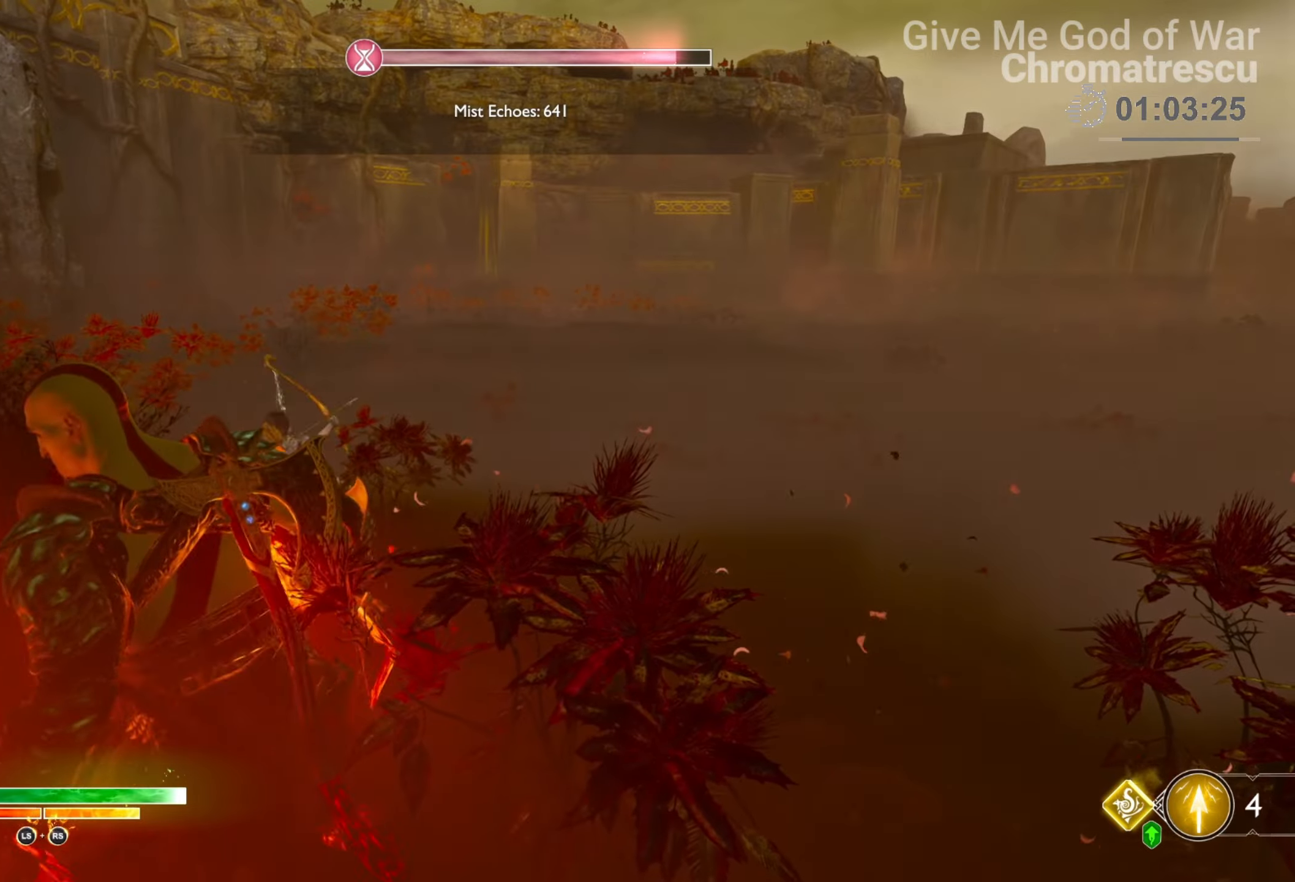
{"buttons": [], "left_stick": "up", "right_stick": "center", "events": [[34, "SQUARE", "down"], [67, "L3", "down"], [152, "SQUARE", "up"], [220, "L3", "up"], [220, "SQUARE", "down"], [322, "L3", "down"], [322, "SQUARE", "up"], [373, "SQUARE", "down"], [474, "L3", "up"], [474, "SQUARE", "up"]]}
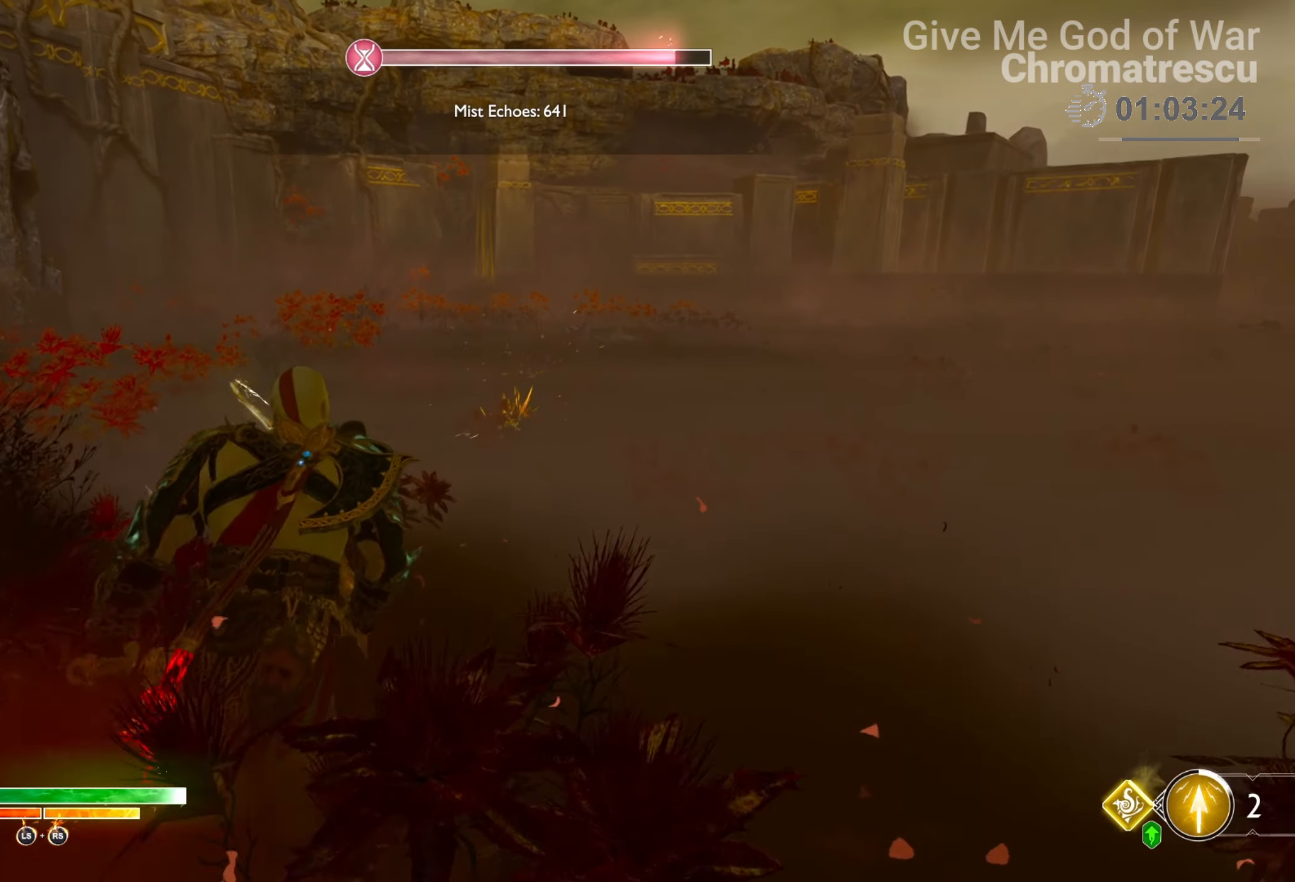
{"buttons": ["L3"], "left_stick": "up-left", "right_stick": "center", "events": [[153, "left_stick", "center"], [204, "right_stick", "down-right"], [221, "left_stick", "down-left"], [407, "L3", "down"], [424, "left_stick", "up-left"], [424, "right_stick", "center"]]}
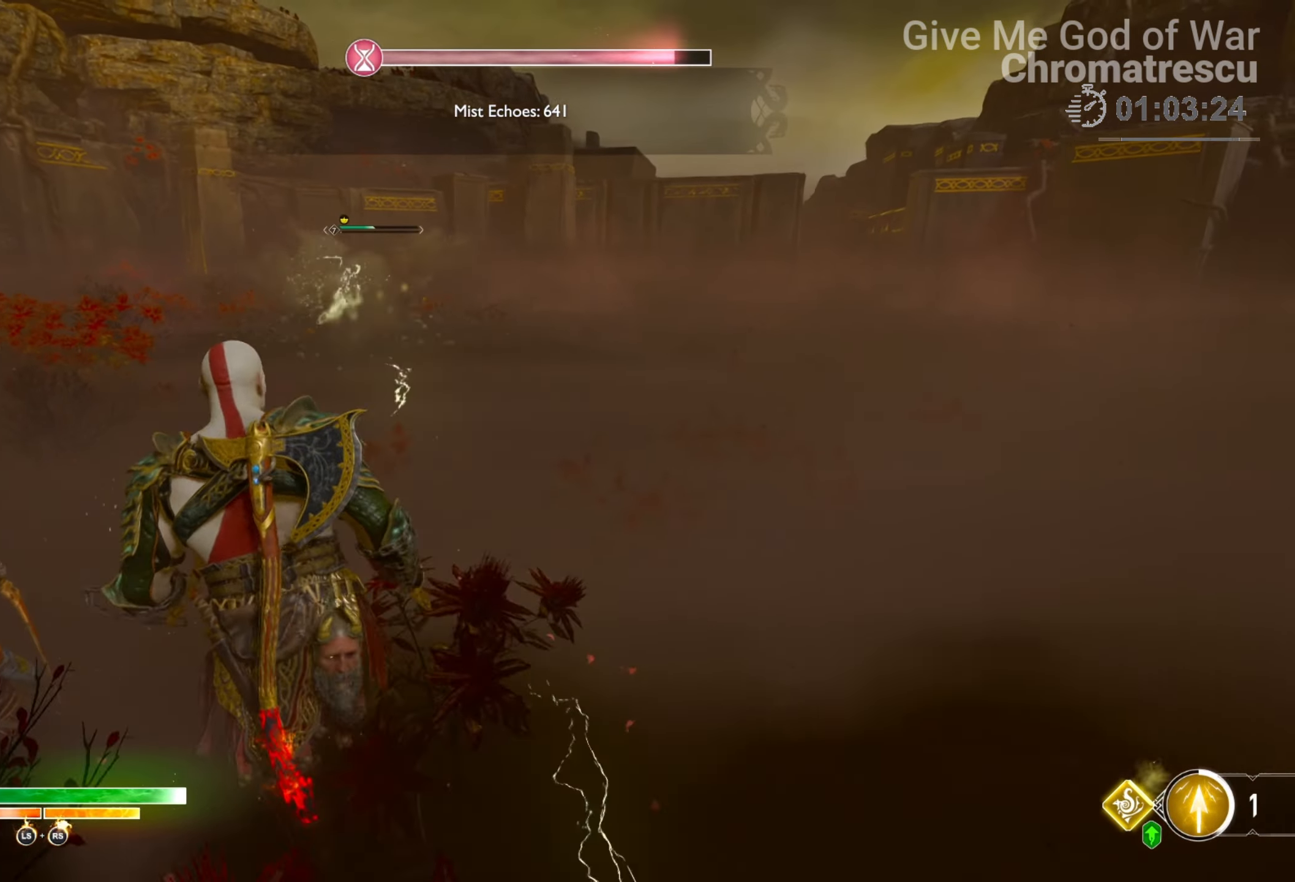
{"buttons": ["SQUARE"], "left_stick": "up", "right_stick": "center", "events": [[50, "left_stick", "up"], [152, "L3", "up"], [220, "L3", "down"], [220, "right_stick", "up"], [322, "right_stick", "center"], [389, "L3", "up"], [389, "SQUARE", "down"]]}
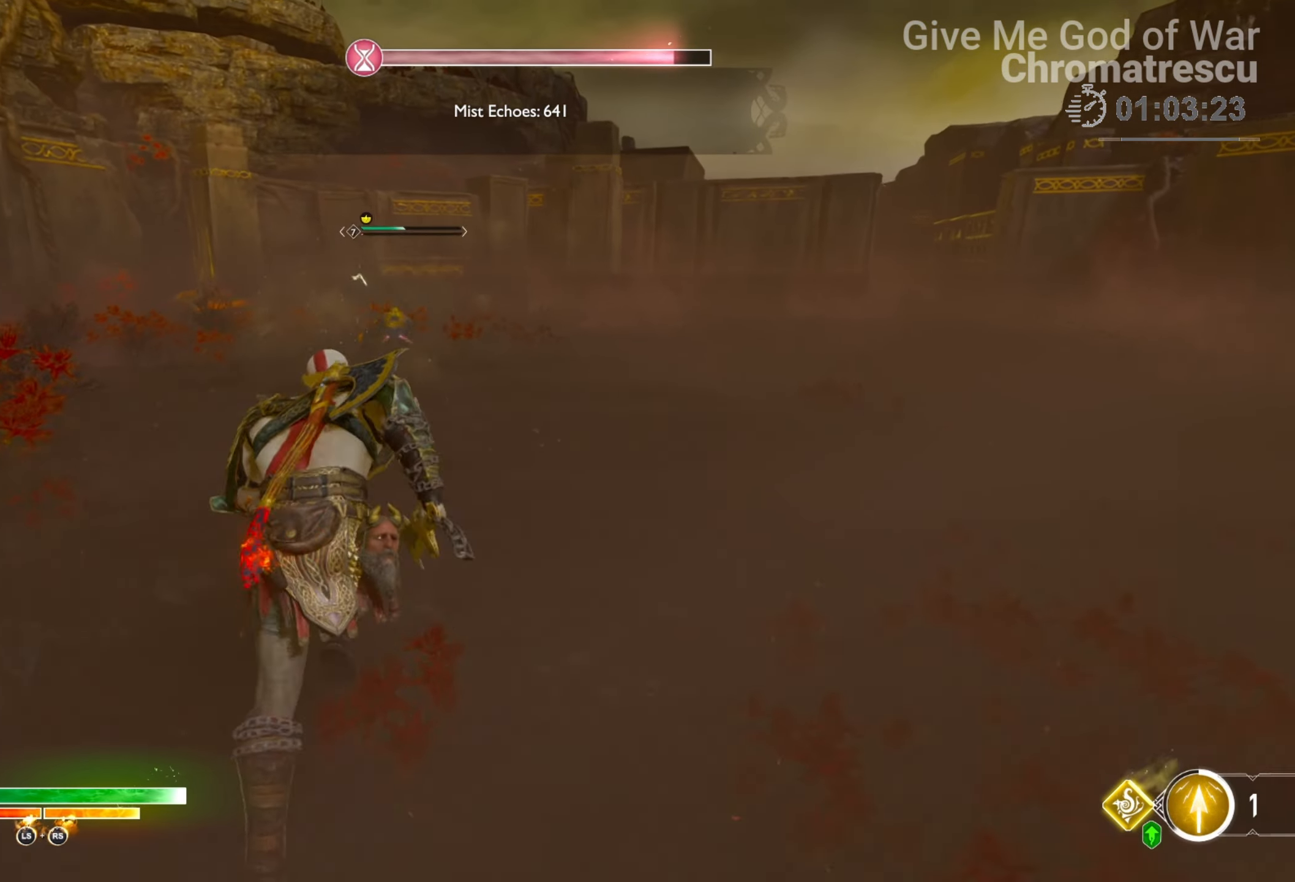
{"buttons": ["L2", "R1"], "left_stick": "up", "right_stick": "center", "events": [[17, "SQUARE", "up"], [119, "SQUARE", "down"], [204, "SQUARE", "up"], [288, "SQUARE", "down"], [339, "SQUARE", "up"], [407, "L2", "down"], [492, "R1", "down"]]}
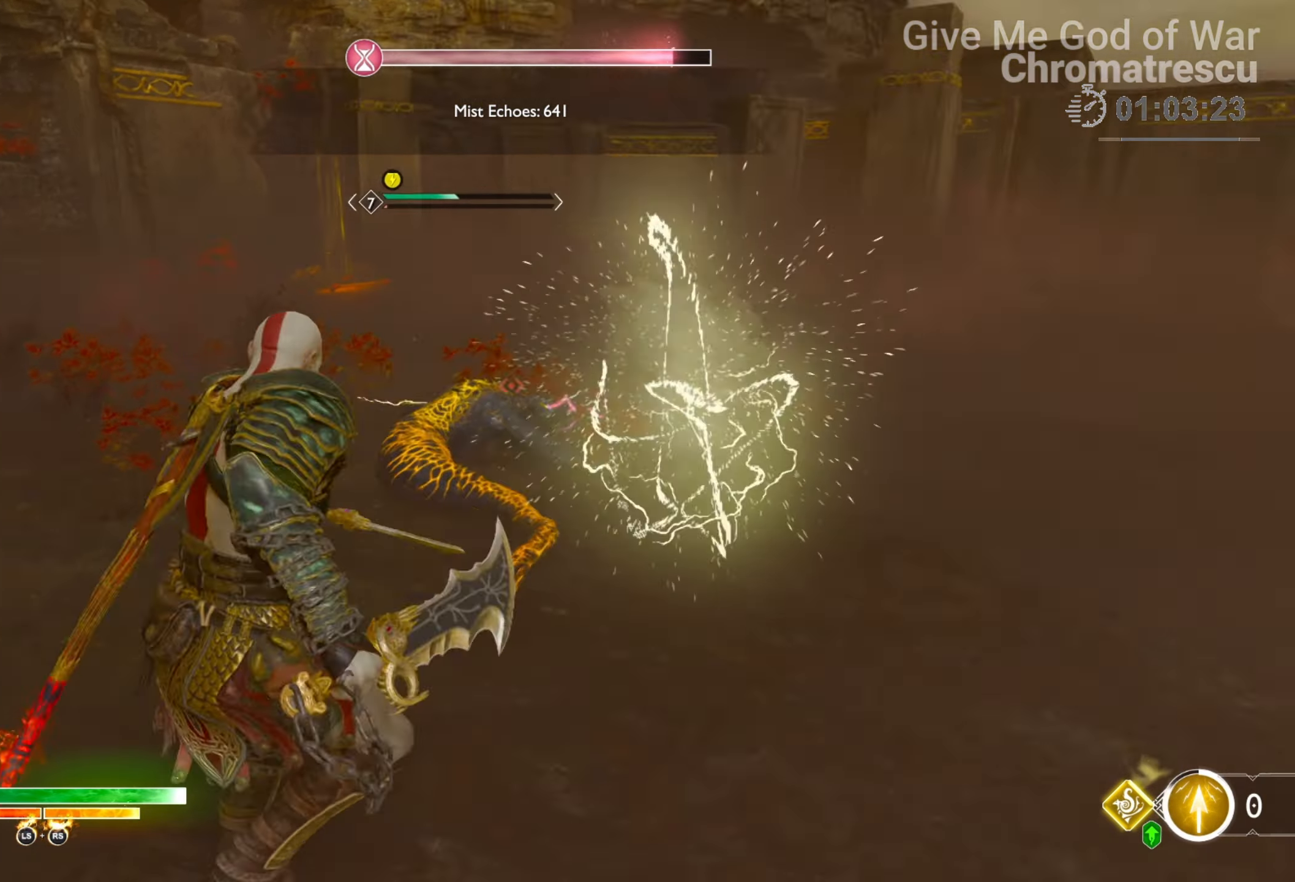
{"buttons": ["L2", "R1"], "left_stick": "center", "right_stick": "center", "events": [[67, "right_stick", "down-right"], [135, "right_stick", "down-left"], [254, "right_stick", "left"], [288, "left_stick", "center"], [389, "right_stick", "center"]]}
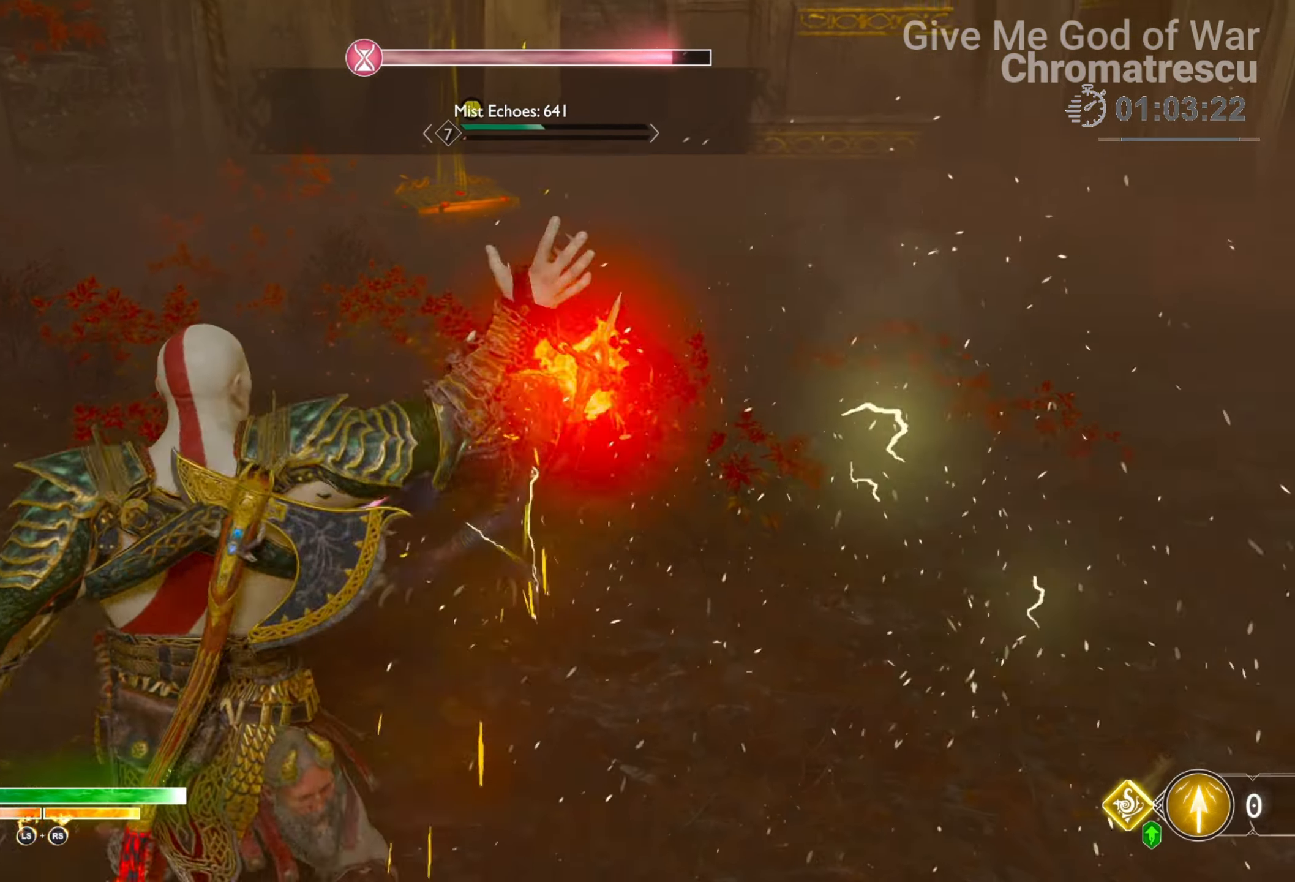
{"buttons": ["L2"], "left_stick": "center", "right_stick": "center", "events": [[509, "R1", "up"]]}
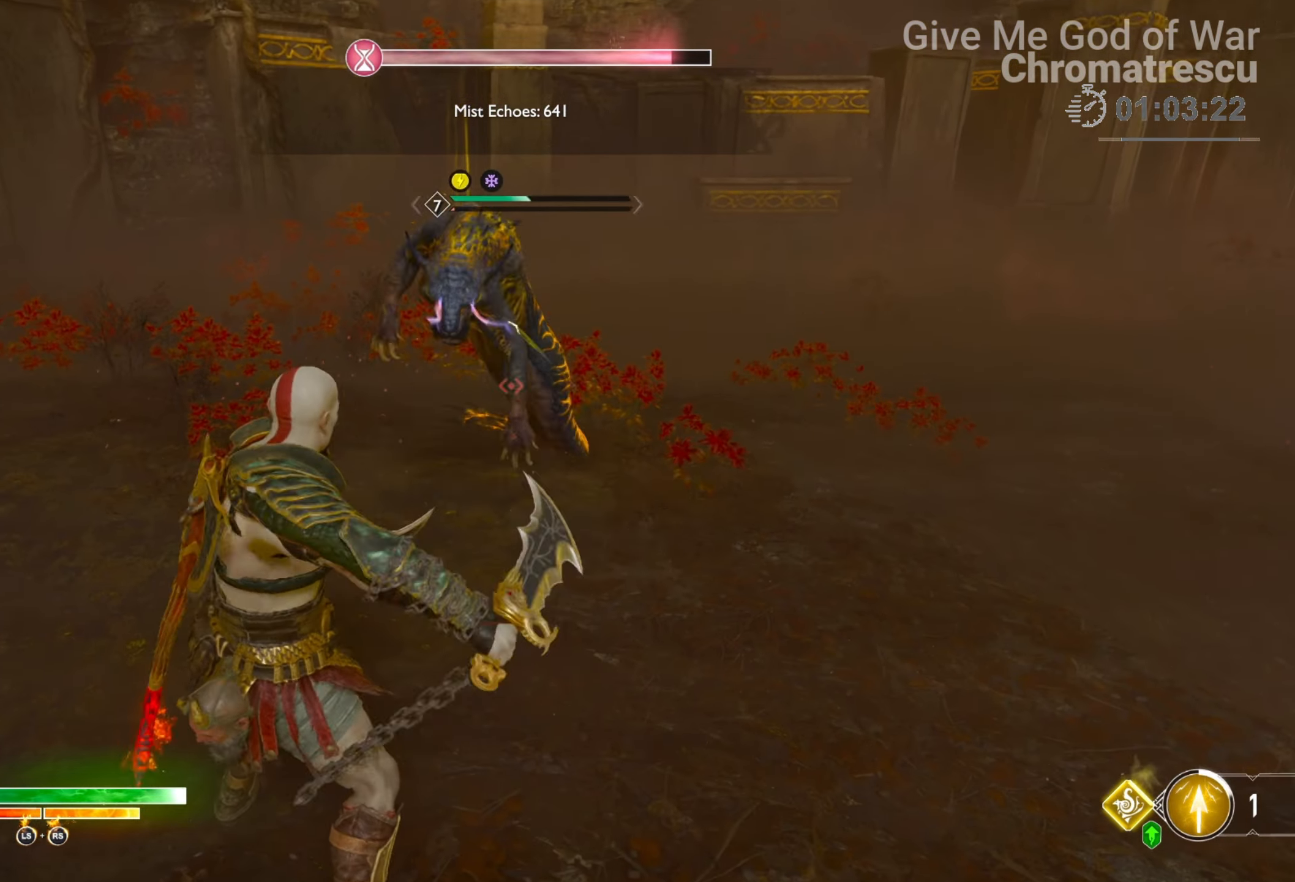
{"buttons": ["R1"], "left_stick": "center", "right_stick": "center", "events": [[50, "left_stick", "left"], [50, "right_stick", "down-left"], [67, "L2", "up"], [101, "left_stick", "down-left"], [152, "R1", "down"], [169, "right_stick", "center"], [237, "R1", "up"], [322, "R1", "down"], [389, "left_stick", "center"], [440, "R1", "up"], [491, "R1", "down"]]}
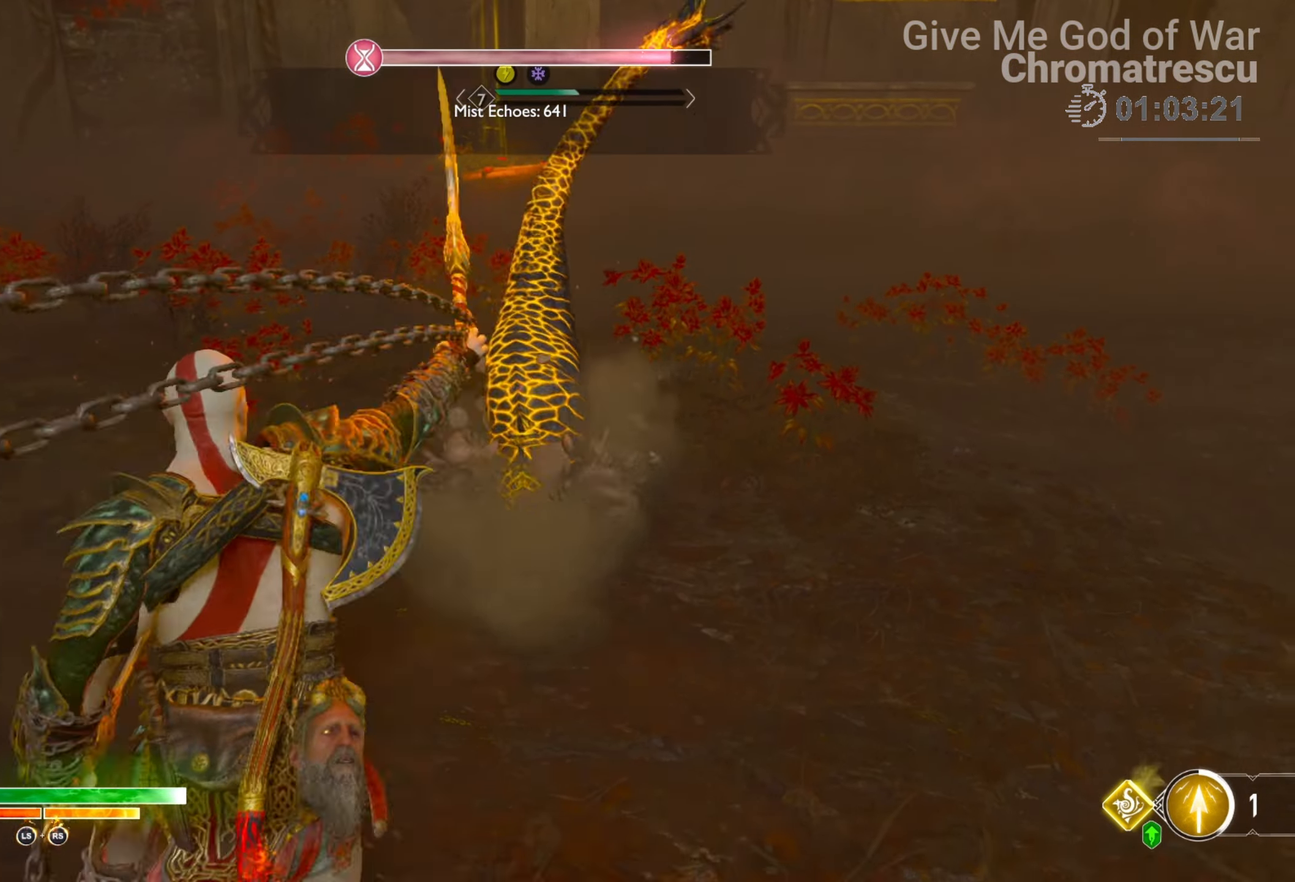
{"buttons": ["R1"], "left_stick": "down-right", "right_stick": "right", "events": [[119, "R1", "up"], [187, "R1", "down"], [322, "R1", "up"], [390, "R1", "down"], [458, "left_stick", "down-right"], [492, "right_stick", "right"]]}
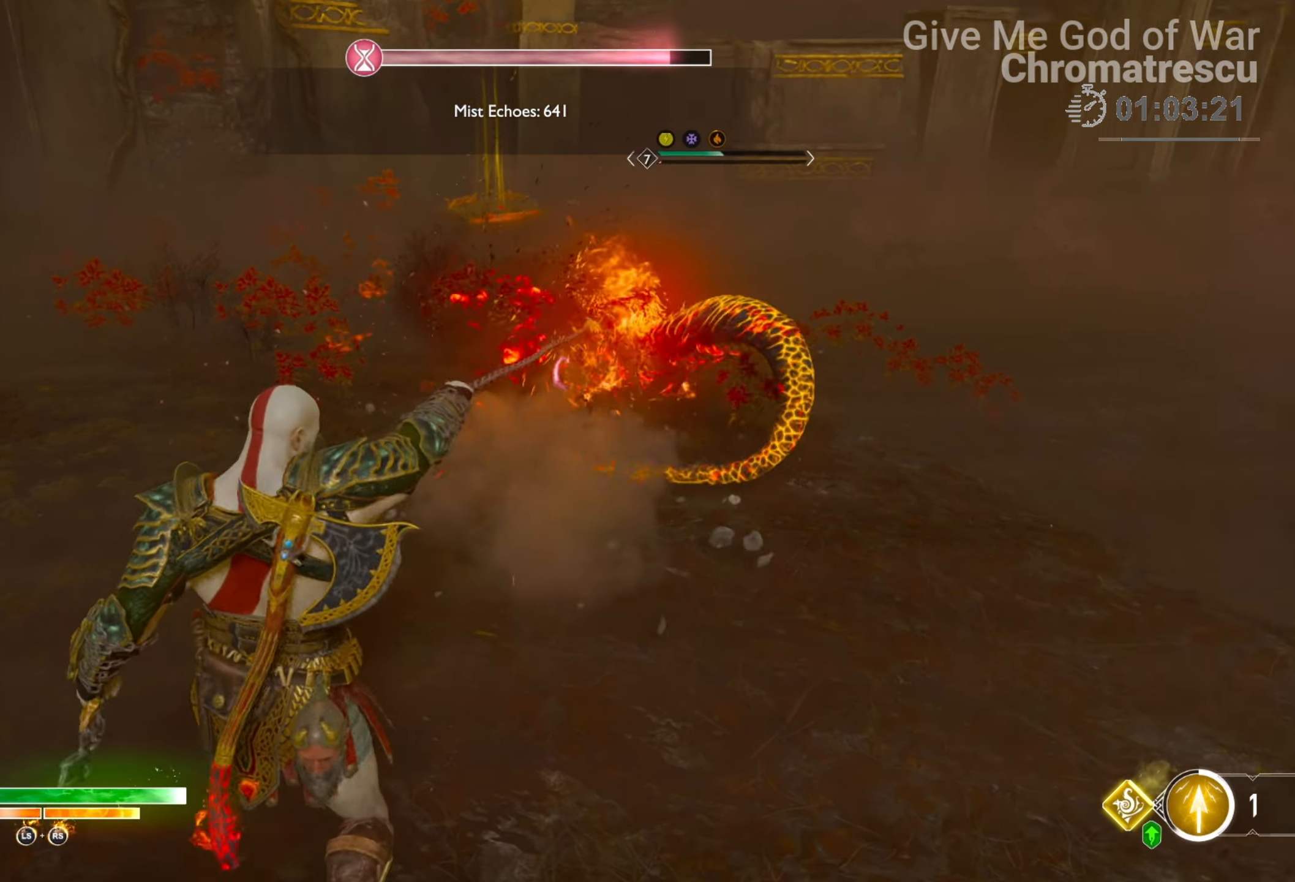
{"buttons": ["R1"], "left_stick": "center", "right_stick": "right", "events": [[34, "right_stick", "down-right"], [50, "left_stick", "center"], [135, "right_stick", "right"]]}
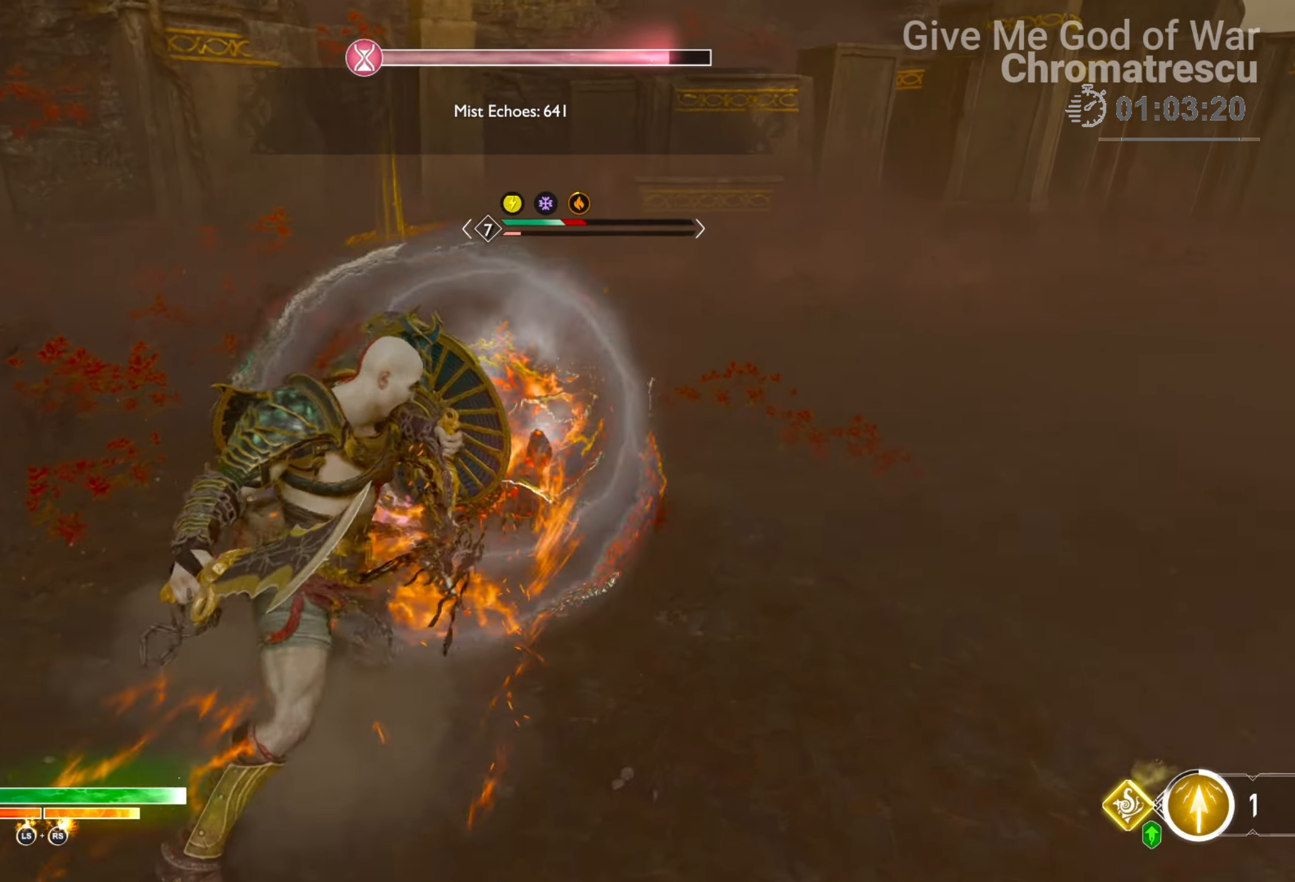
{"buttons": ["R2"], "left_stick": "down", "right_stick": "center", "events": [[17, "R1", "up"], [17, "right_stick", "center"], [170, "R1", "down"], [237, "R1", "up"], [356, "R2", "down"], [407, "left_stick", "down"], [492, "R2", "up"], [509, "R2", "down"]]}
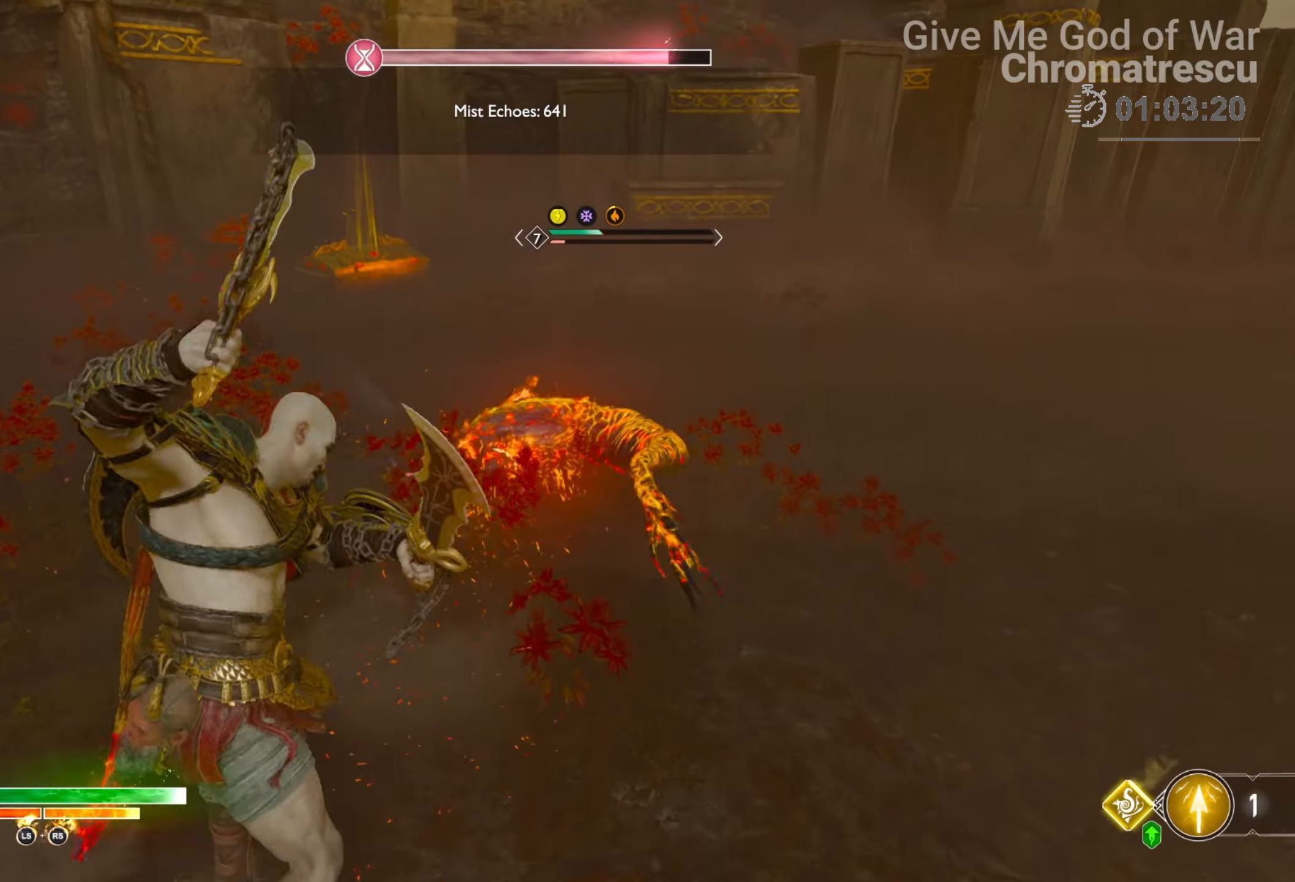
{"buttons": ["R2"], "left_stick": "down", "right_stick": "center", "events": [[33, "left_stick", "center"], [118, "R2", "up"], [169, "R2", "down"], [305, "R2", "up"], [339, "R2", "down"], [474, "R2", "up"], [491, "R2", "down"], [491, "left_stick", "down"]]}
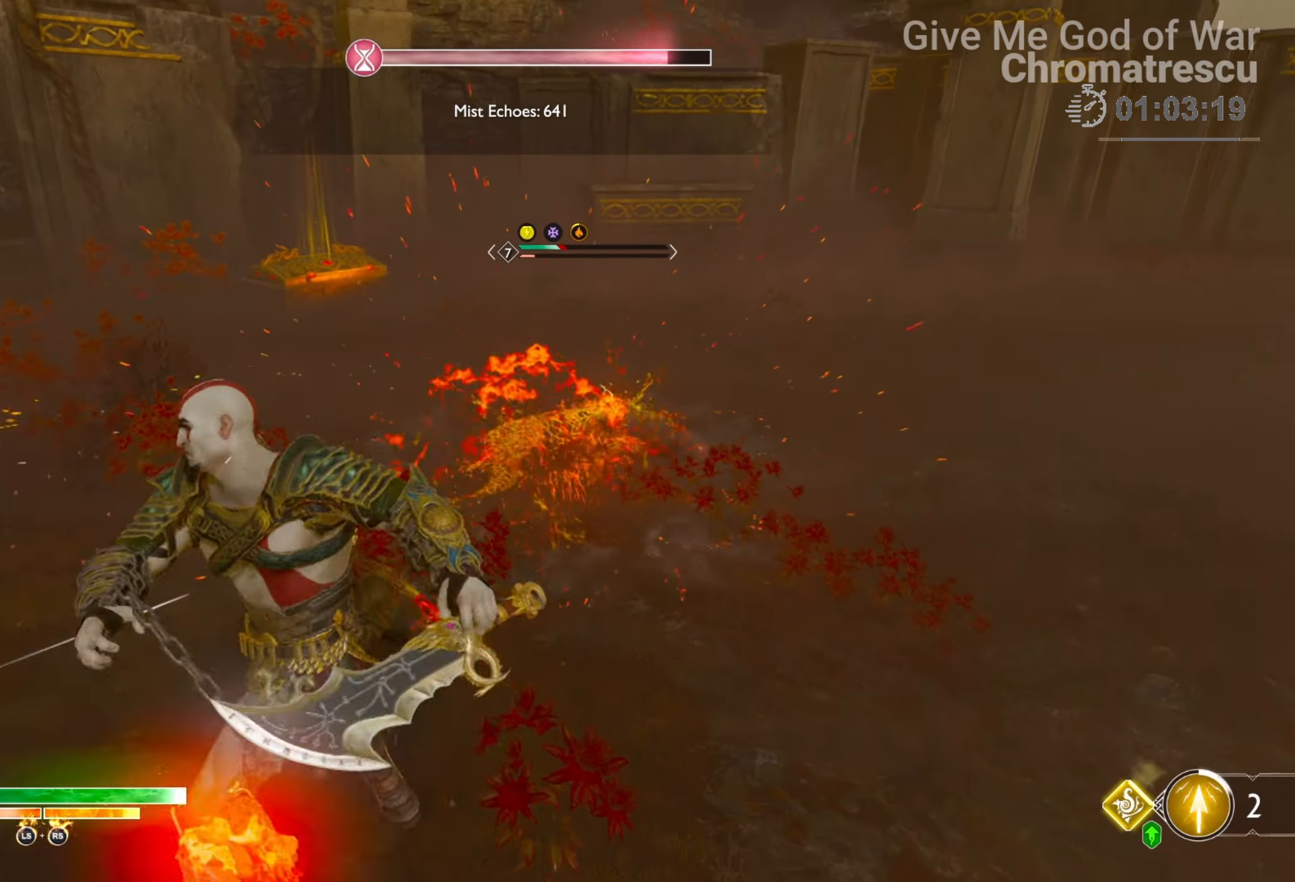
{"buttons": ["R2"], "left_stick": "down", "right_stick": "center", "events": [[153, "R2", "up"], [204, "R2", "down"], [356, "R2", "up"], [407, "R2", "down"]]}
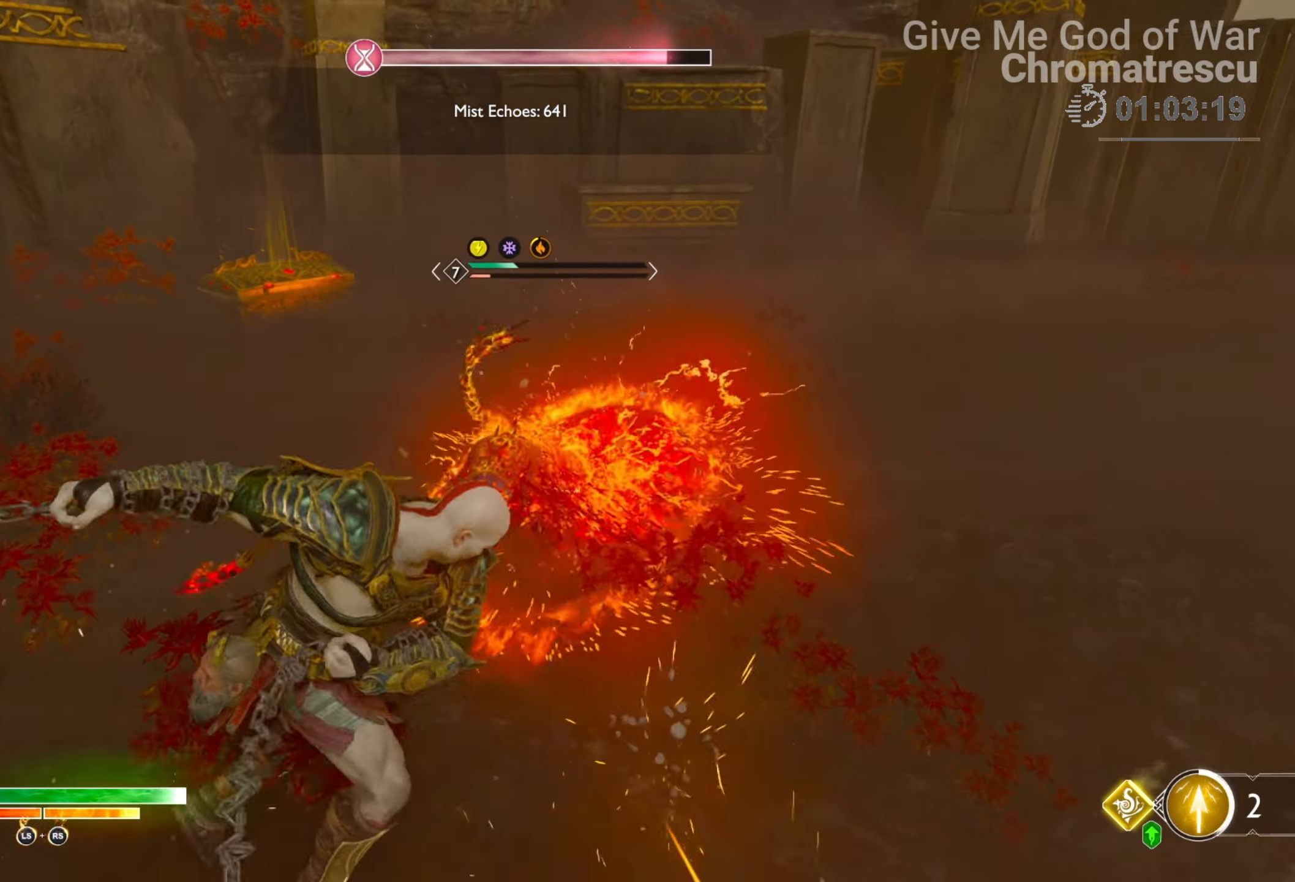
{"buttons": ["CROSS"], "left_stick": "down", "right_stick": "center", "events": [[17, "R2", "up"], [84, "R2", "down"], [220, "R2", "up"], [389, "CROSS", "down"]]}
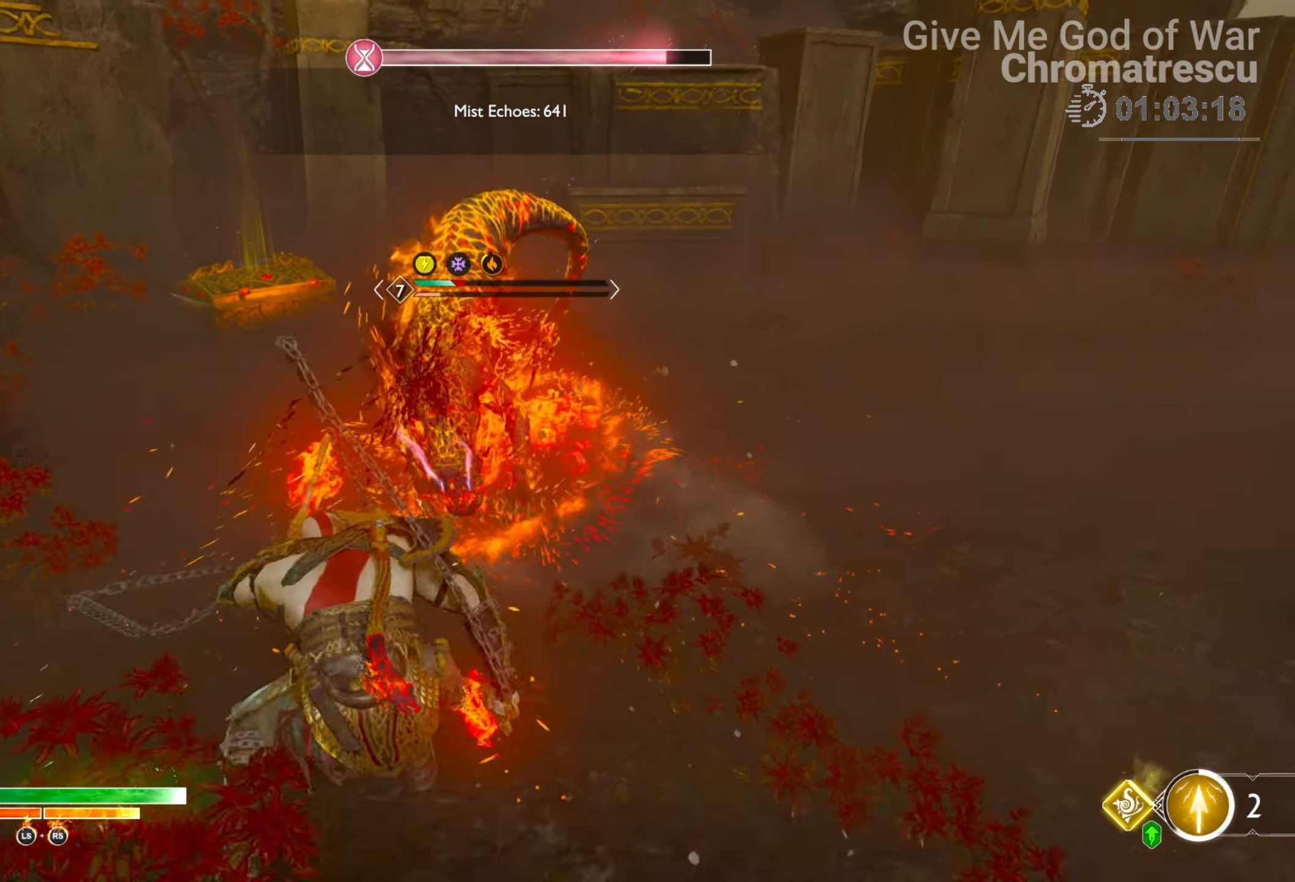
{"buttons": ["R1"], "left_stick": "center", "right_stick": "center", "events": [[85, "CROSS", "up"], [136, "R1", "down"], [288, "R1", "up"], [305, "right_stick", "down-left"], [322, "R1", "down"], [356, "right_stick", "center"], [407, "left_stick", "center"], [424, "L1", "down"], [458, "R1", "up"], [475, "L1", "up"], [509, "R1", "down"]]}
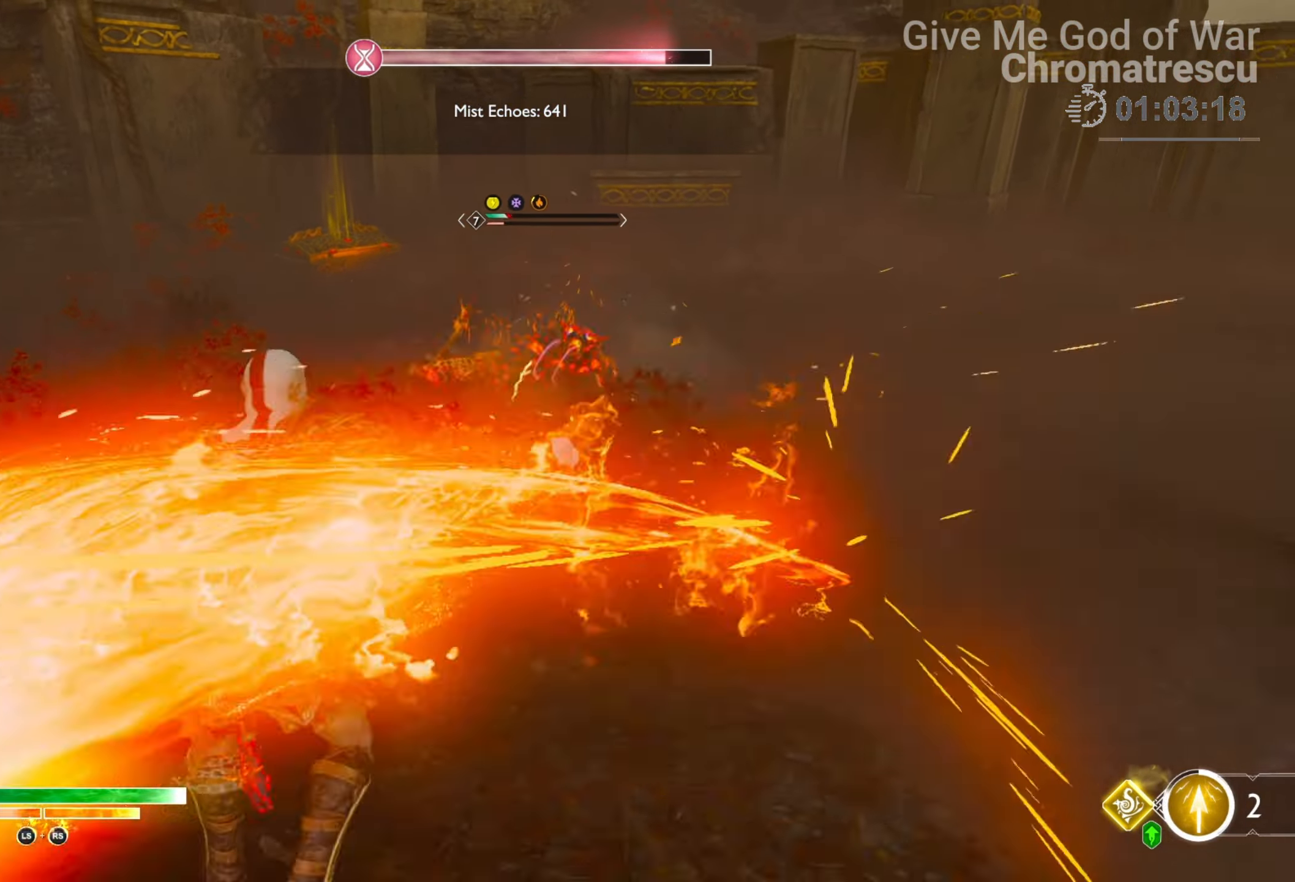
{"buttons": ["SQUARE"], "left_stick": "up-right", "right_stick": "center", "events": [[186, "R1", "up"], [186, "left_stick", "up-right"], [203, "SQUARE", "down"], [322, "SQUARE", "up"], [339, "SQUARE", "down"], [440, "SQUARE", "up"], [491, "SQUARE", "down"]]}
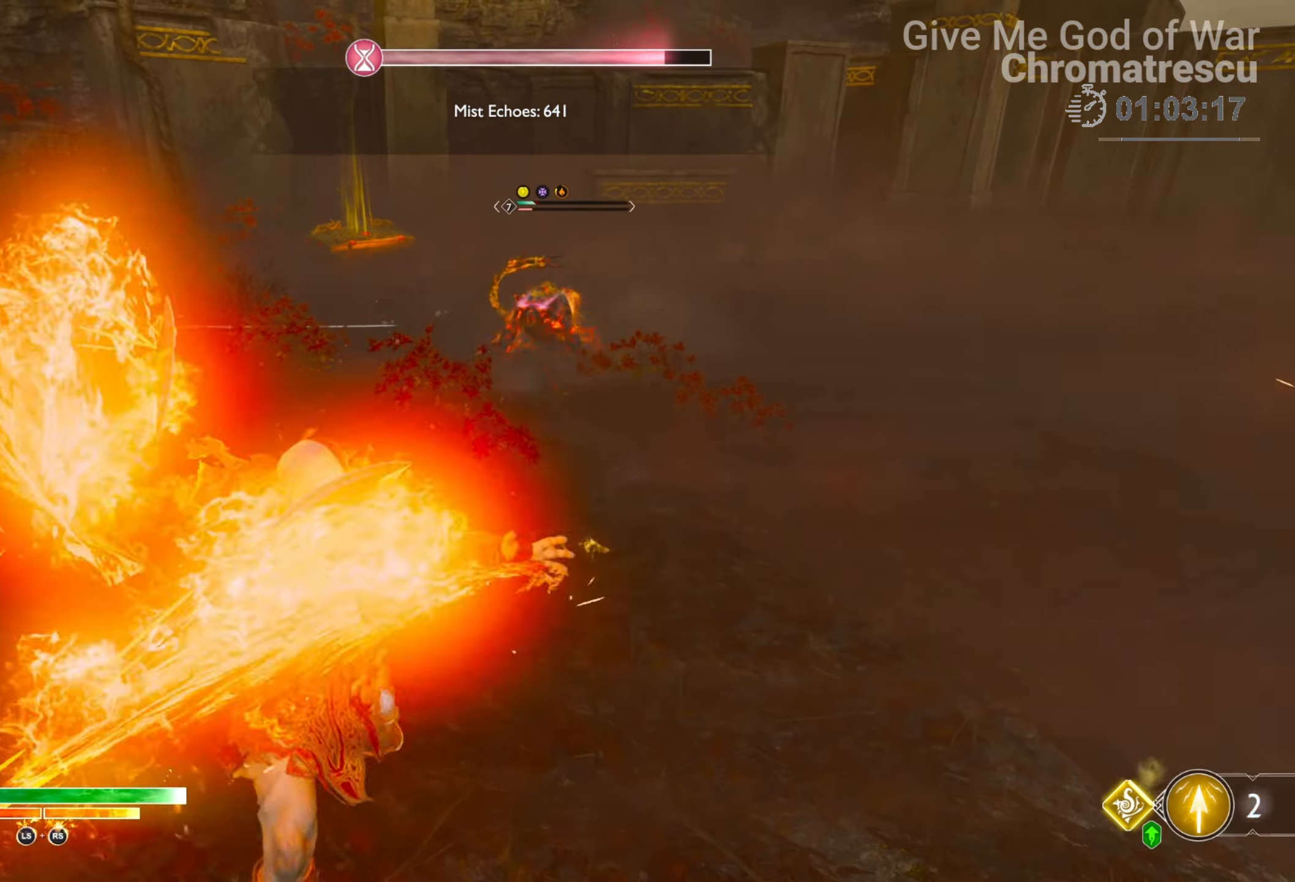
{"buttons": ["SQUARE"], "left_stick": "up", "right_stick": "center", "events": [[119, "SQUARE", "up"], [204, "SQUARE", "down"], [288, "L3", "down"], [288, "SQUARE", "up"], [288, "left_stick", "up"], [373, "SQUARE", "down"], [509, "L3", "up"]]}
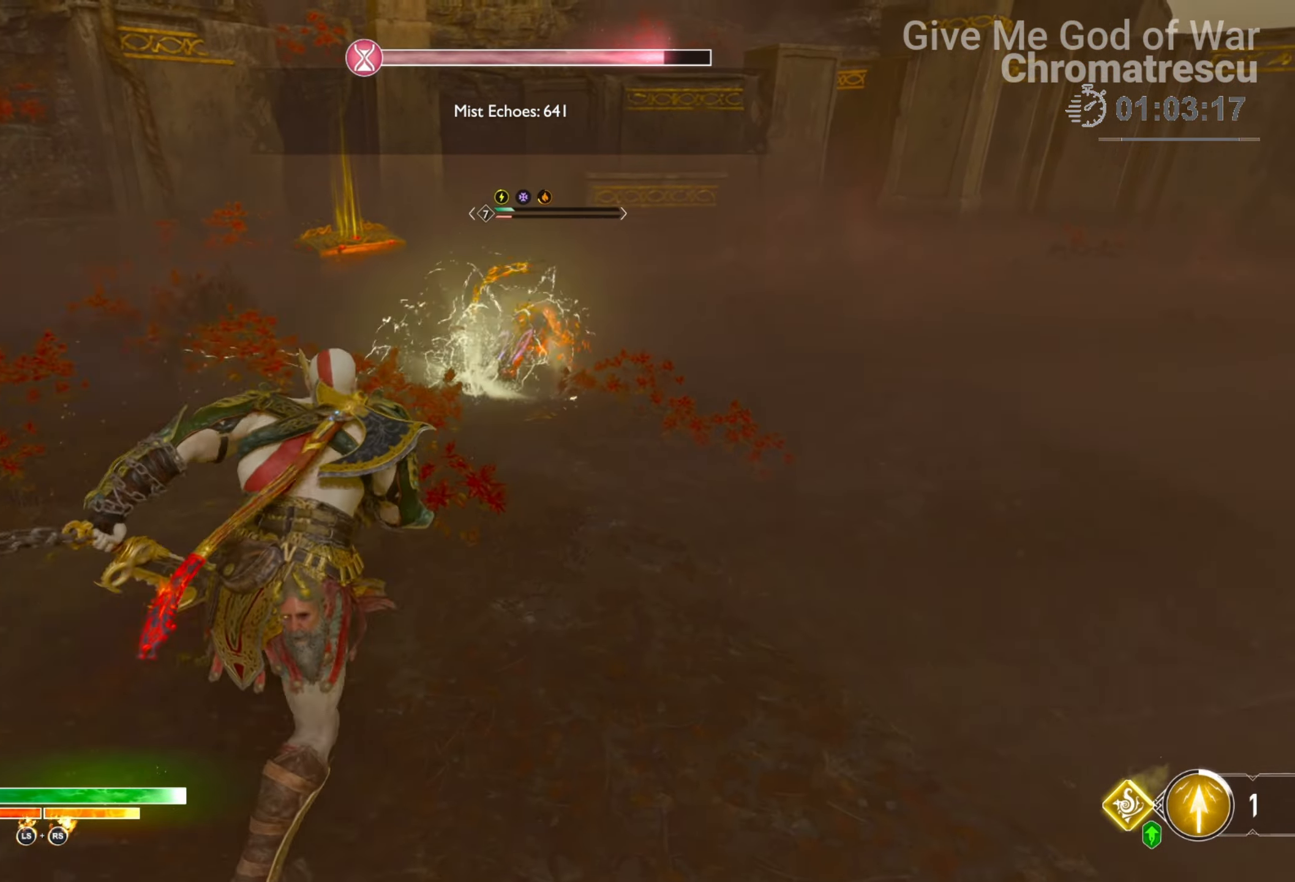
{"buttons": ["L2", "R1"], "left_stick": "center", "right_stick": "down-left", "events": [[118, "SQUARE", "up"], [169, "L2", "down"], [271, "R1", "down"], [372, "left_stick", "center"], [372, "right_stick", "down-left"]]}
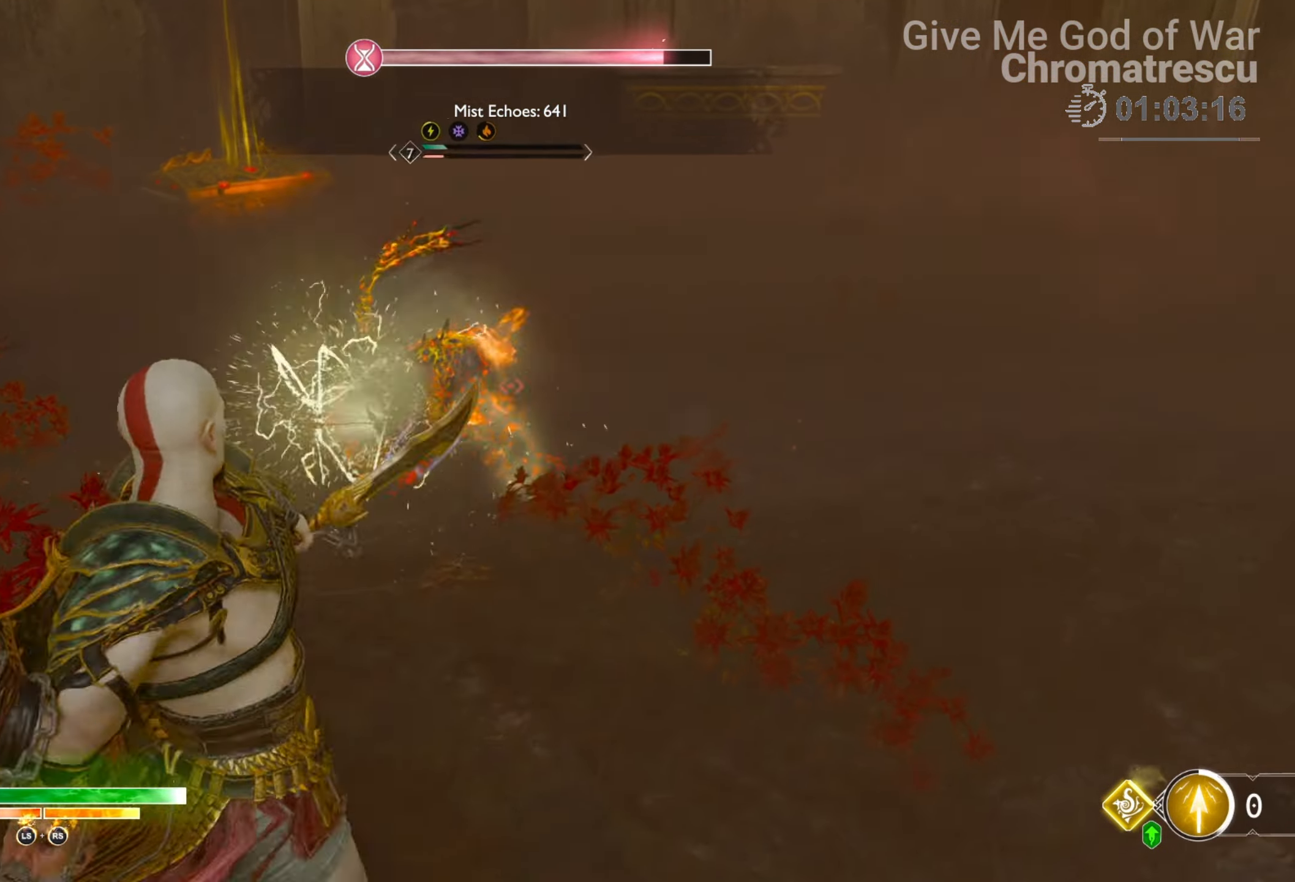
{"buttons": ["L2", "R1"], "left_stick": "center", "right_stick": "up-left", "events": [[17, "right_stick", "up-left"]]}
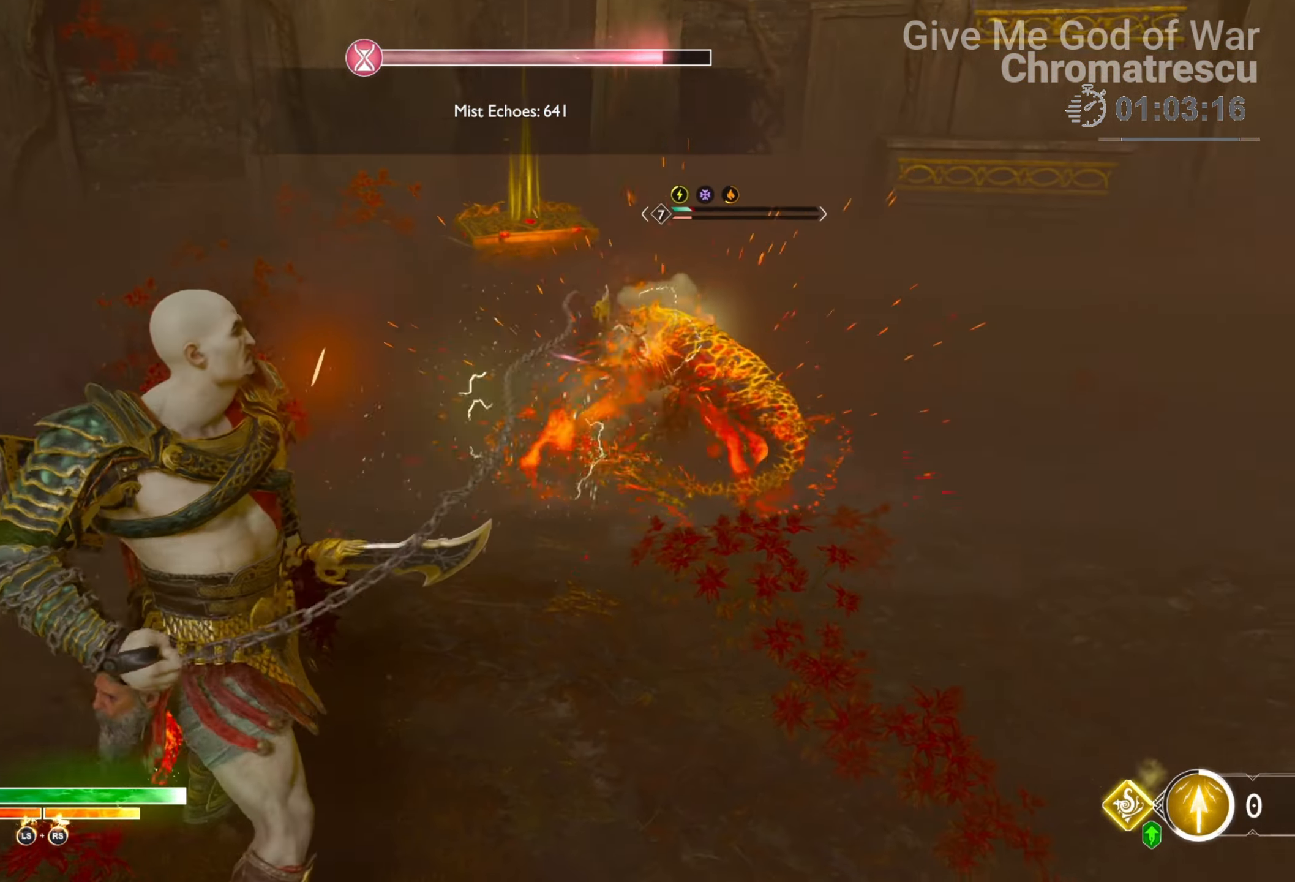
{"buttons": ["L2", "R1"], "left_stick": "center", "right_stick": "center", "events": [[288, "right_stick", "center"]]}
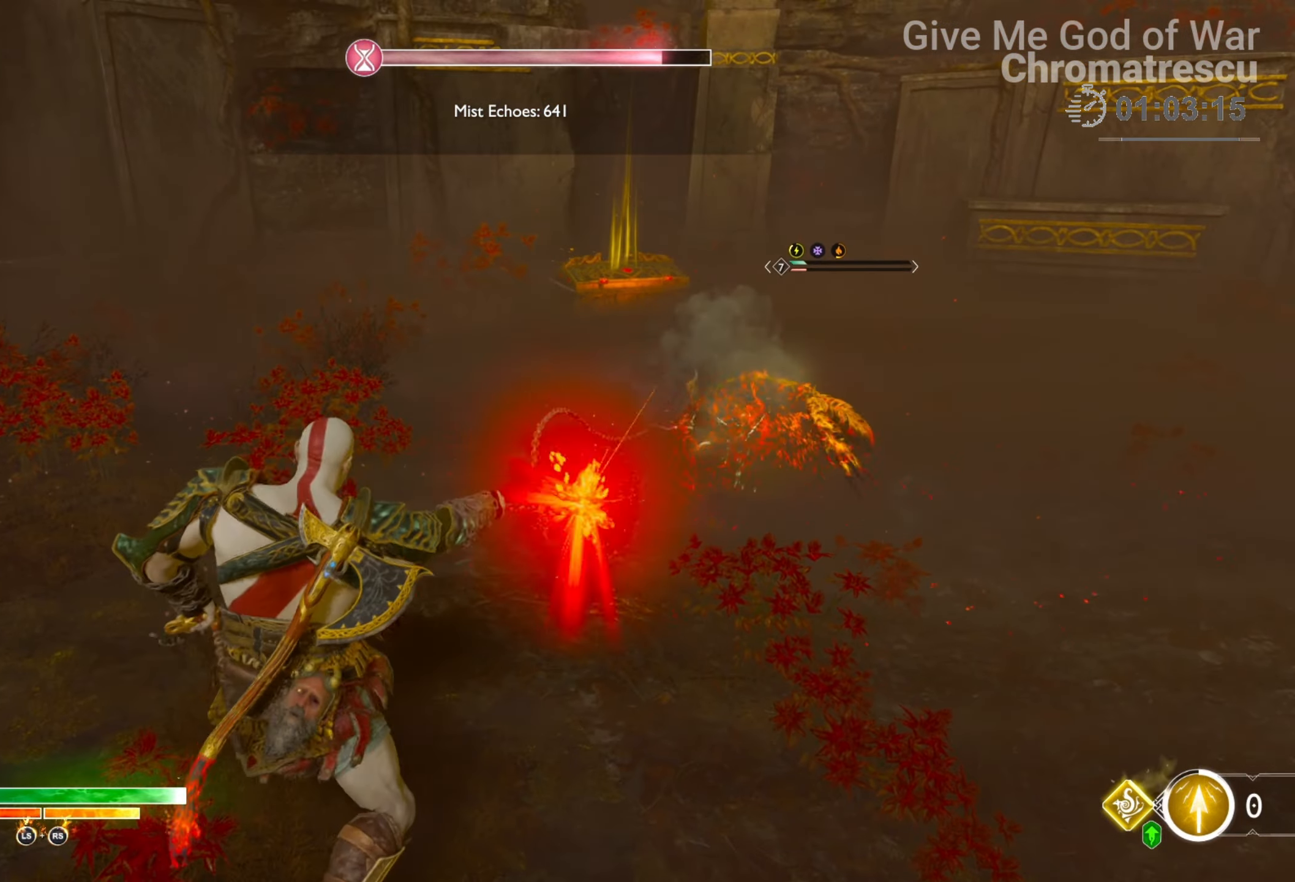
{"buttons": [], "left_stick": "center", "right_stick": "center", "events": [[237, "R1", "up"], [373, "L2", "up"]]}
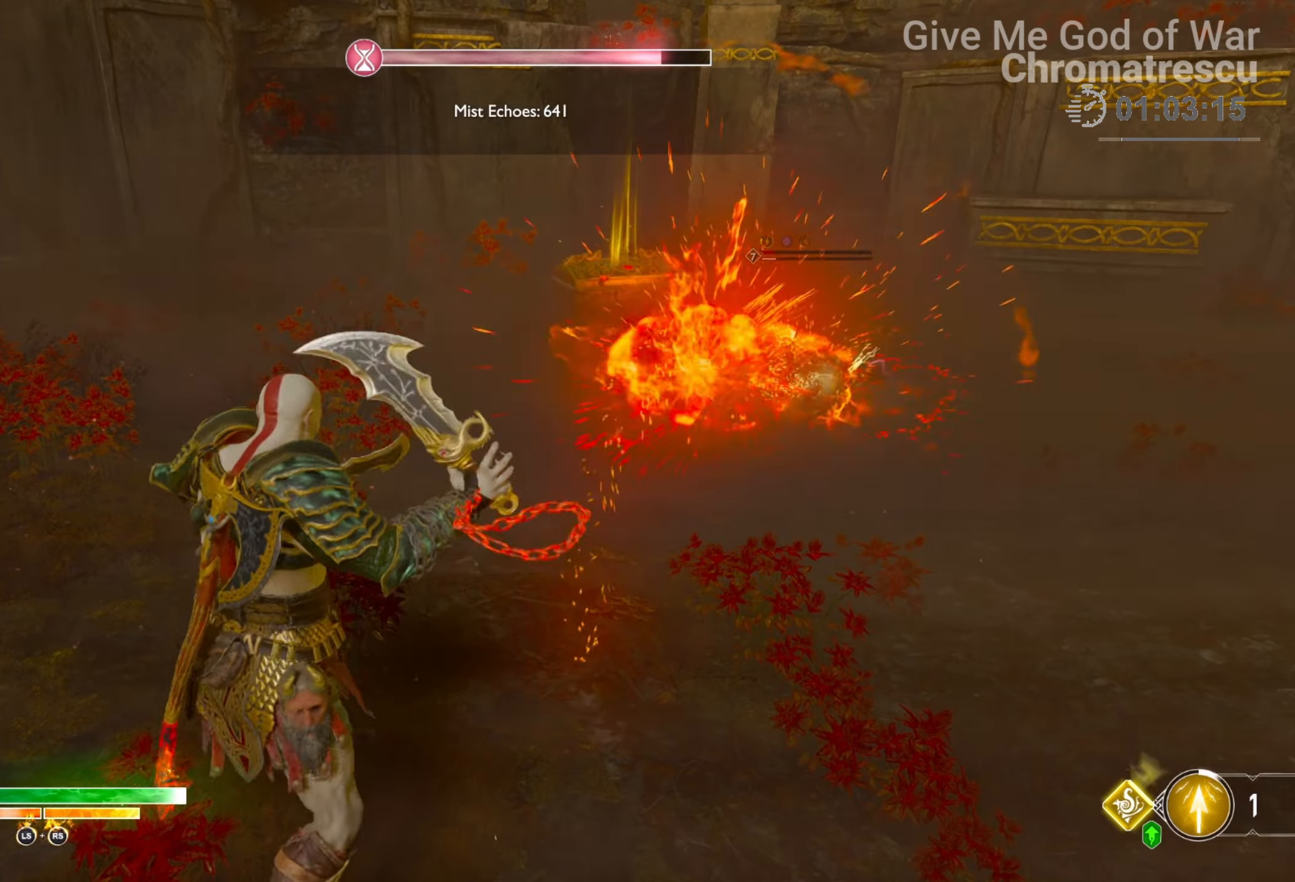
{"buttons": [], "left_stick": "up-left", "right_stick": "left", "events": [[237, "right_stick", "left"], [305, "L3", "down"], [305, "left_stick", "up-left"], [474, "L3", "up"]]}
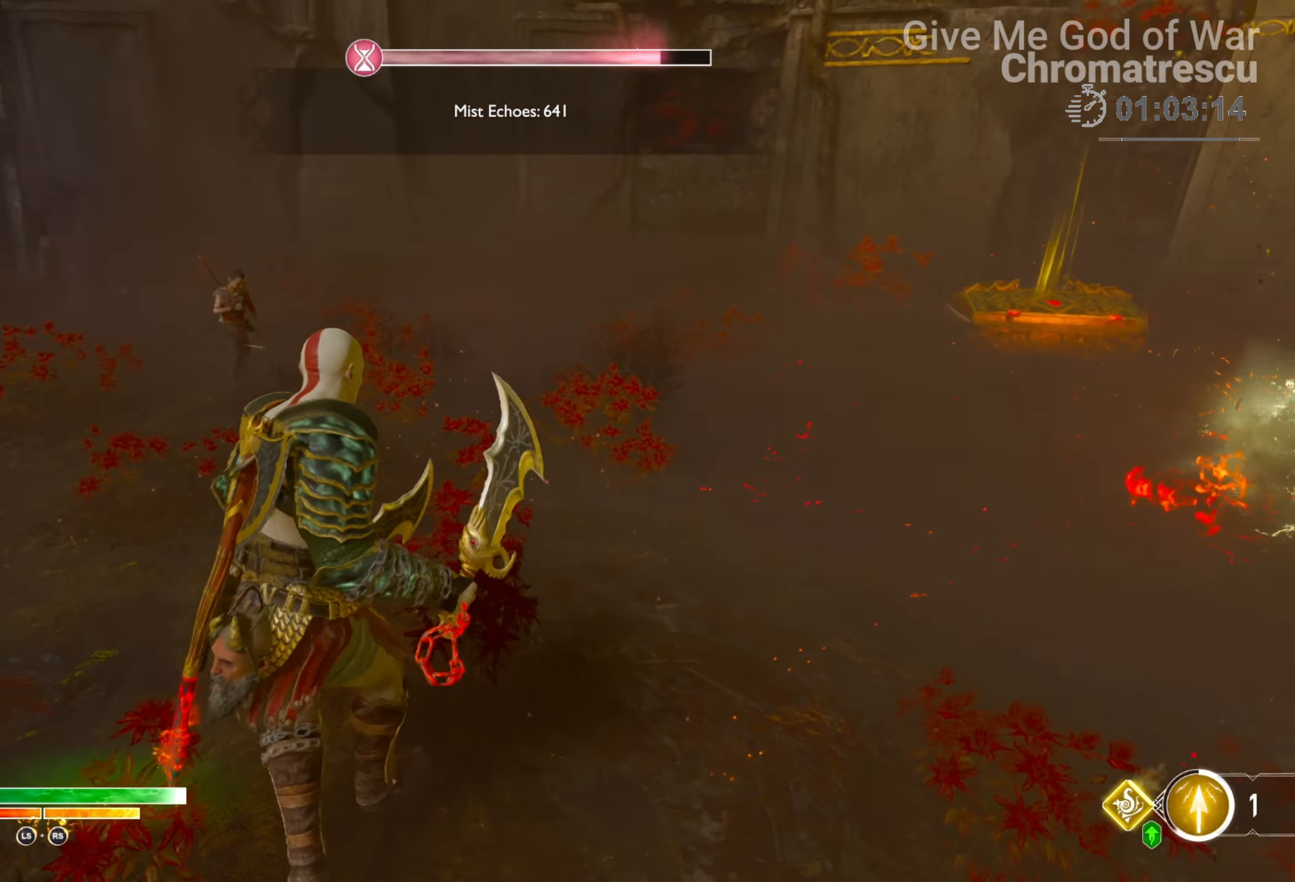
{"buttons": [], "left_stick": "up-left", "right_stick": "left", "events": [[102, "L3", "down"], [238, "L3", "up"], [305, "L3", "down"], [424, "L3", "up"]]}
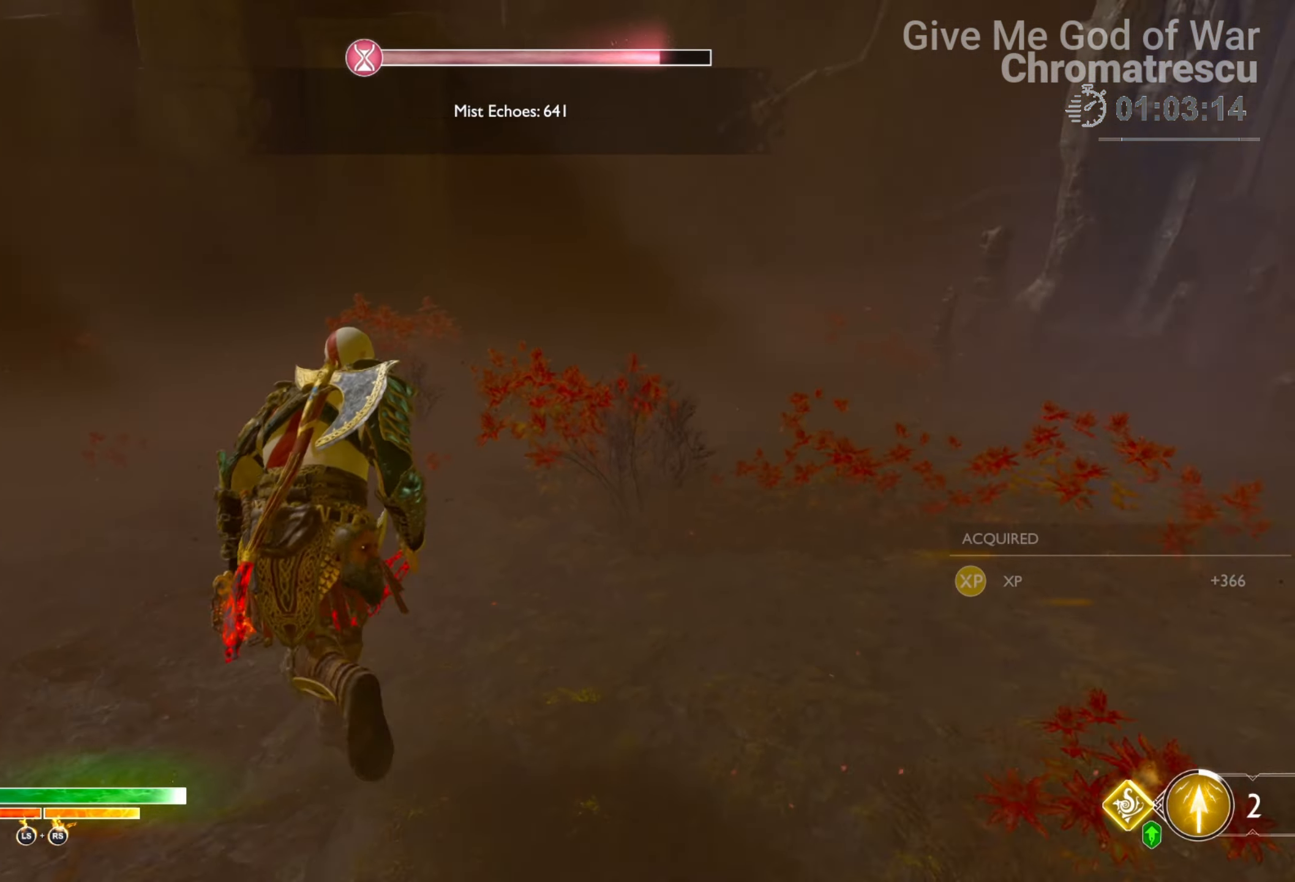
{"buttons": ["L3"], "left_stick": "up", "right_stick": "left", "events": [[17, "L3", "down"], [169, "L3", "up"], [237, "L3", "down"], [373, "L3", "up"], [474, "L3", "down"], [474, "left_stick", "up"]]}
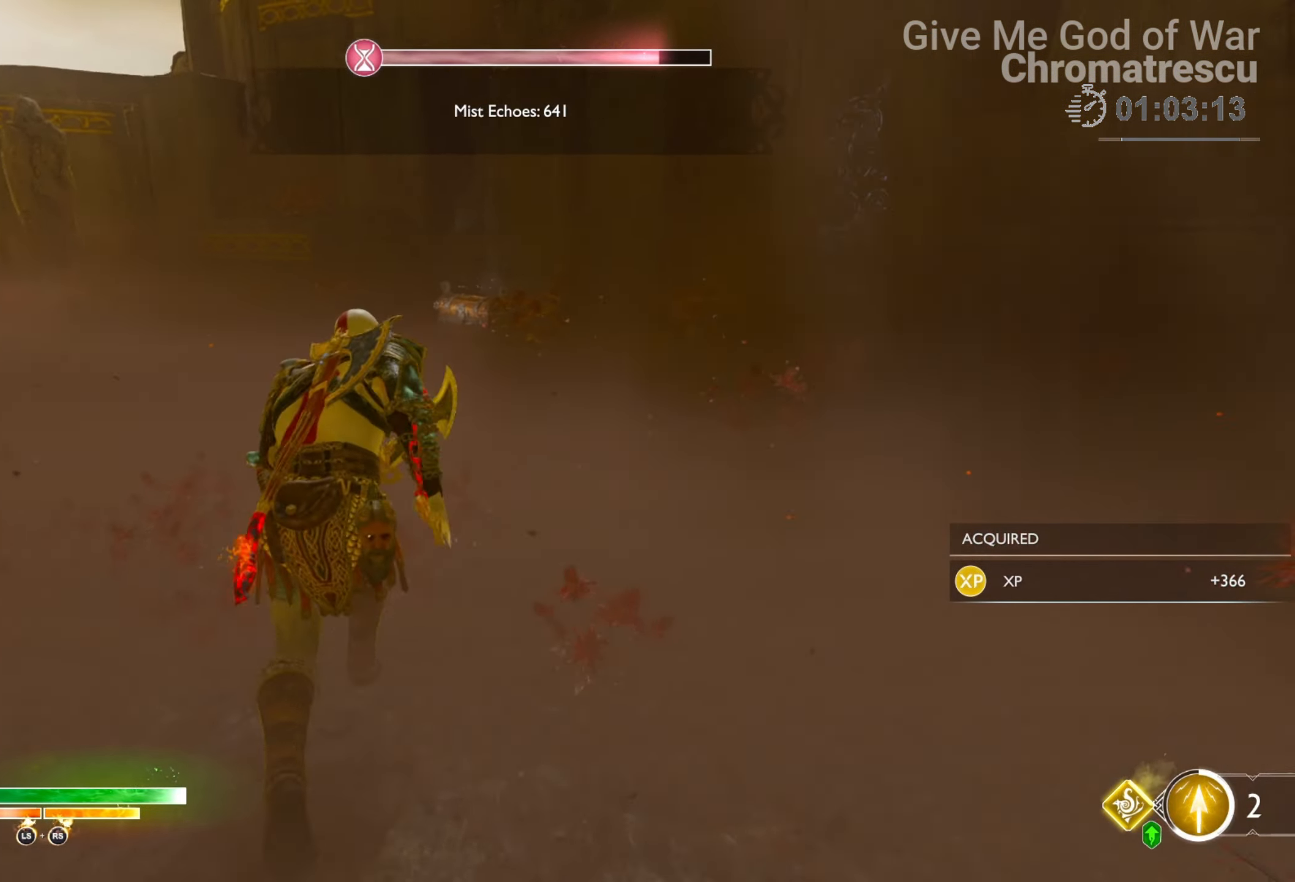
{"buttons": [], "left_stick": "up", "right_stick": "center", "events": [[68, "right_stick", "center"], [136, "L3", "up"], [271, "L3", "down"], [271, "right_stick", "right"], [390, "L3", "up"], [441, "right_stick", "center"]]}
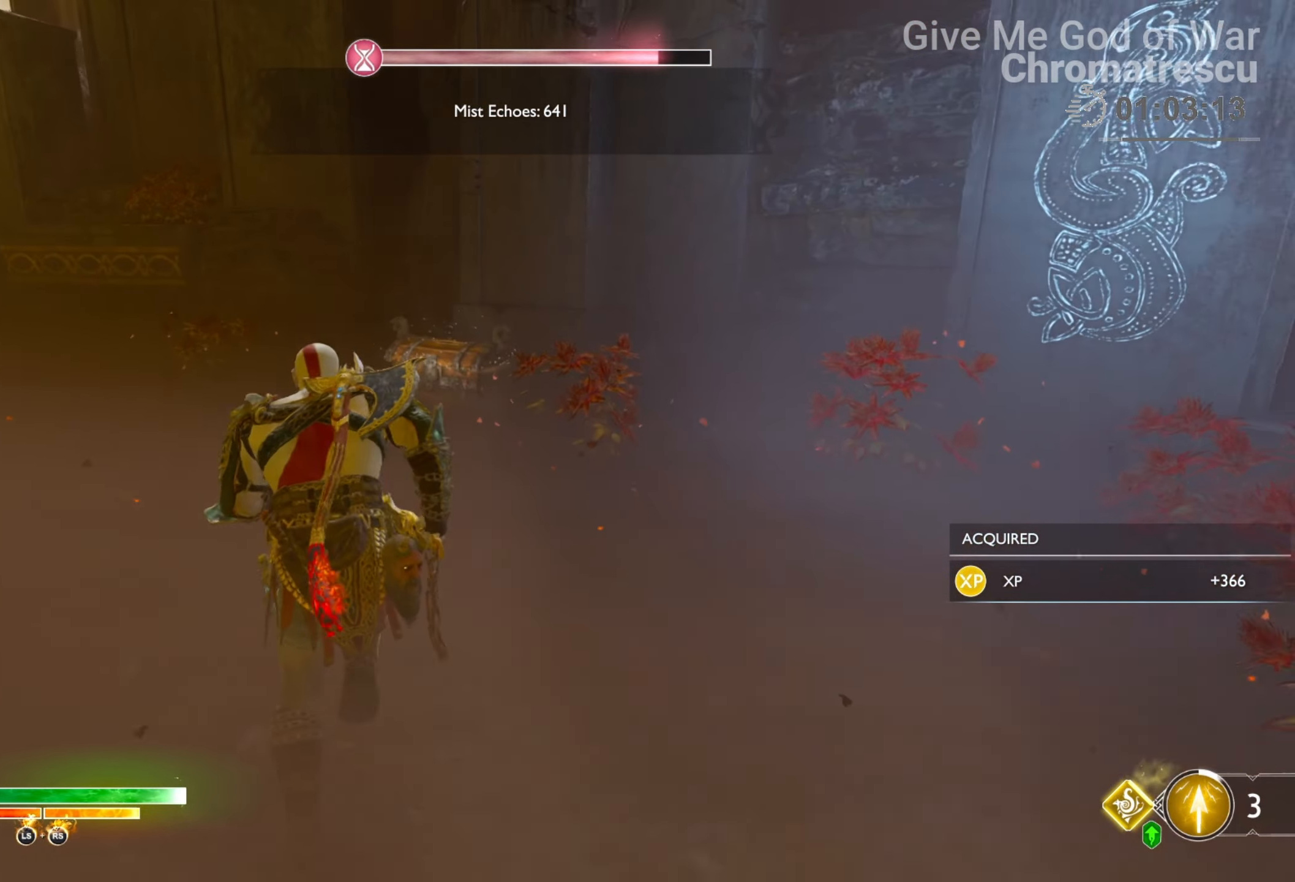
{"buttons": [], "left_stick": "up", "right_stick": "center", "events": [[169, "CIRCLE", "down"], [254, "CIRCLE", "up"], [390, "CIRCLE", "down"], [474, "CIRCLE", "up"]]}
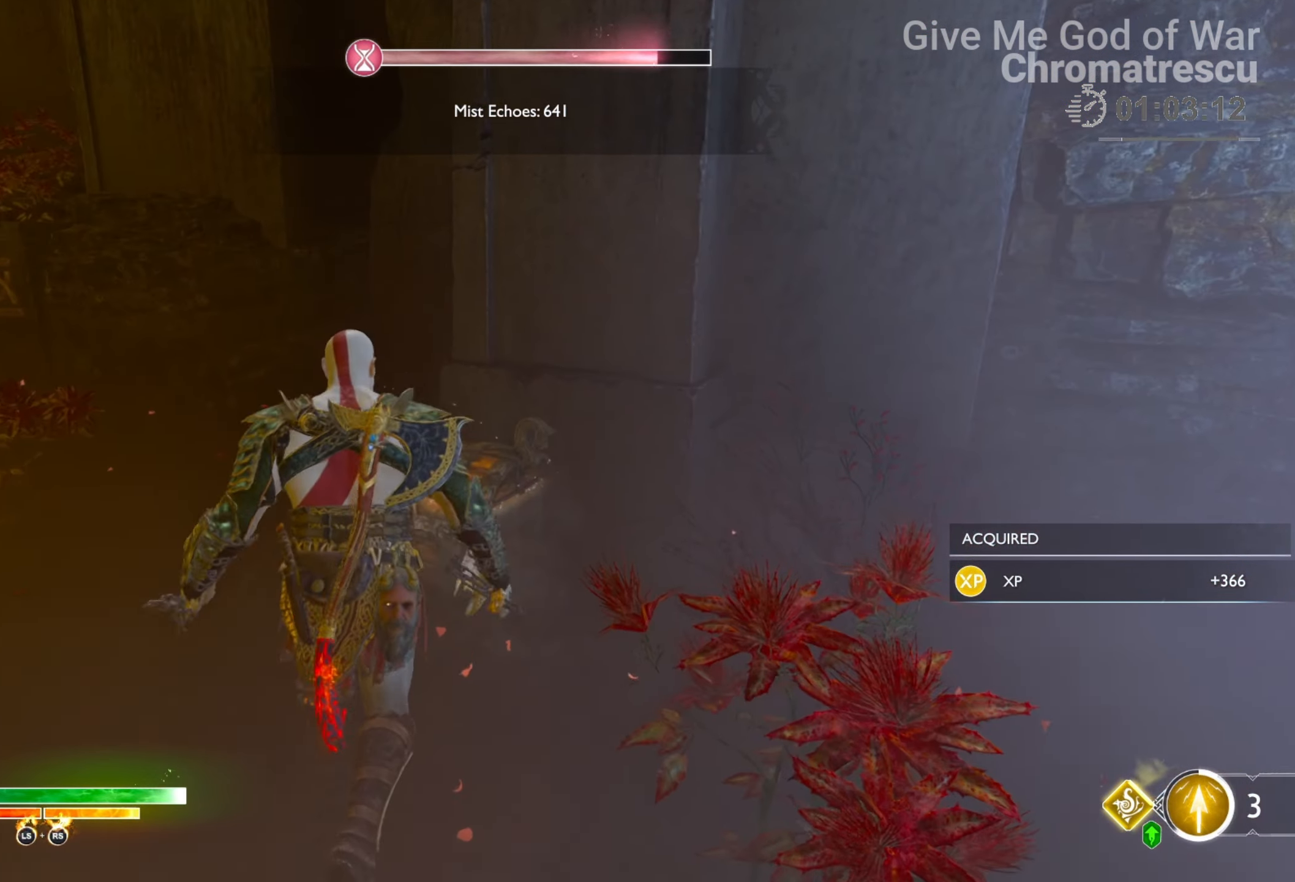
{"buttons": [], "left_stick": "down", "right_stick": "center", "events": [[17, "CIRCLE", "down"], [119, "CIRCLE", "up"], [204, "left_stick", "center"], [221, "CIRCLE", "down"], [305, "CIRCLE", "up"], [475, "left_stick", "down"]]}
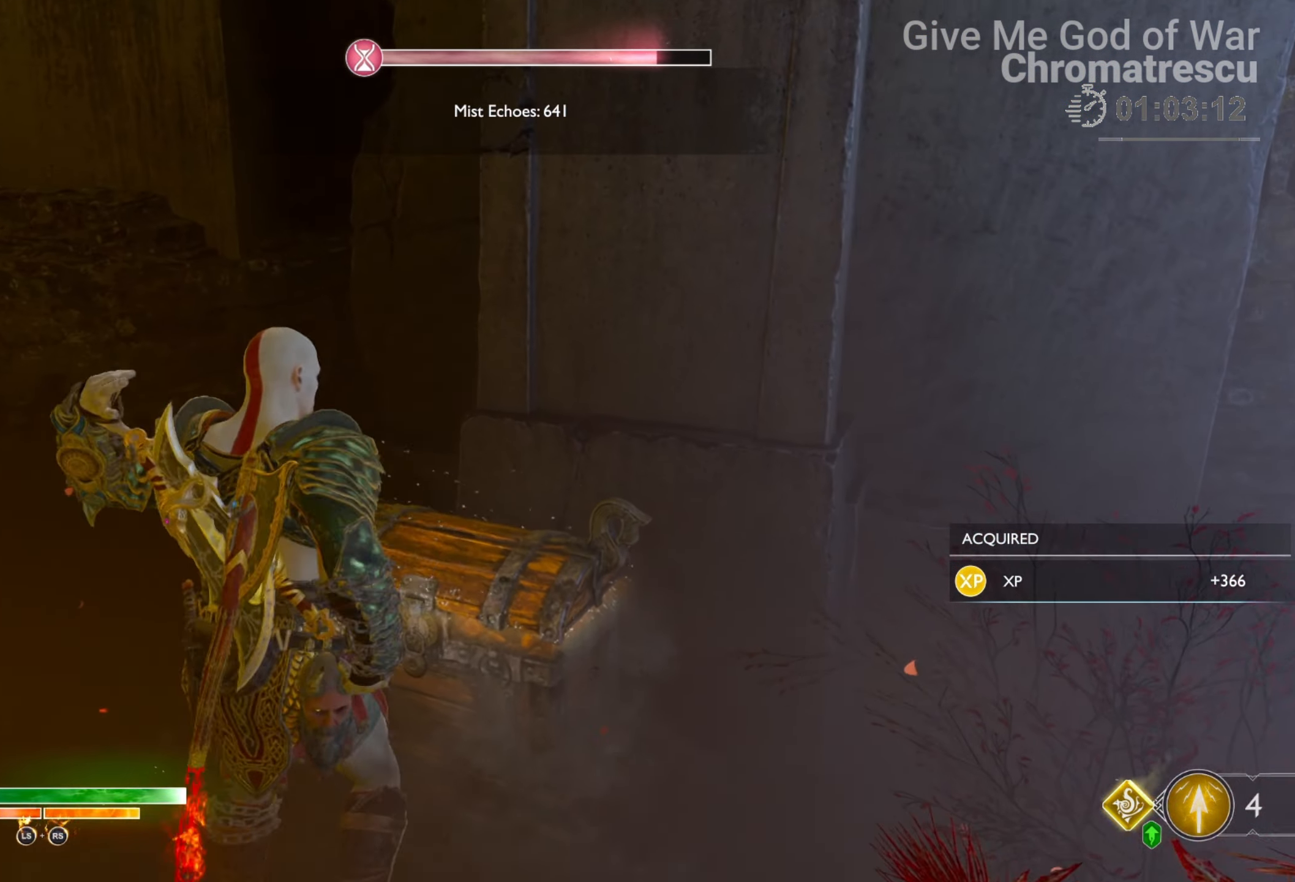
{"buttons": [], "left_stick": "down", "right_stick": "right", "events": [[68, "right_stick", "right"]]}